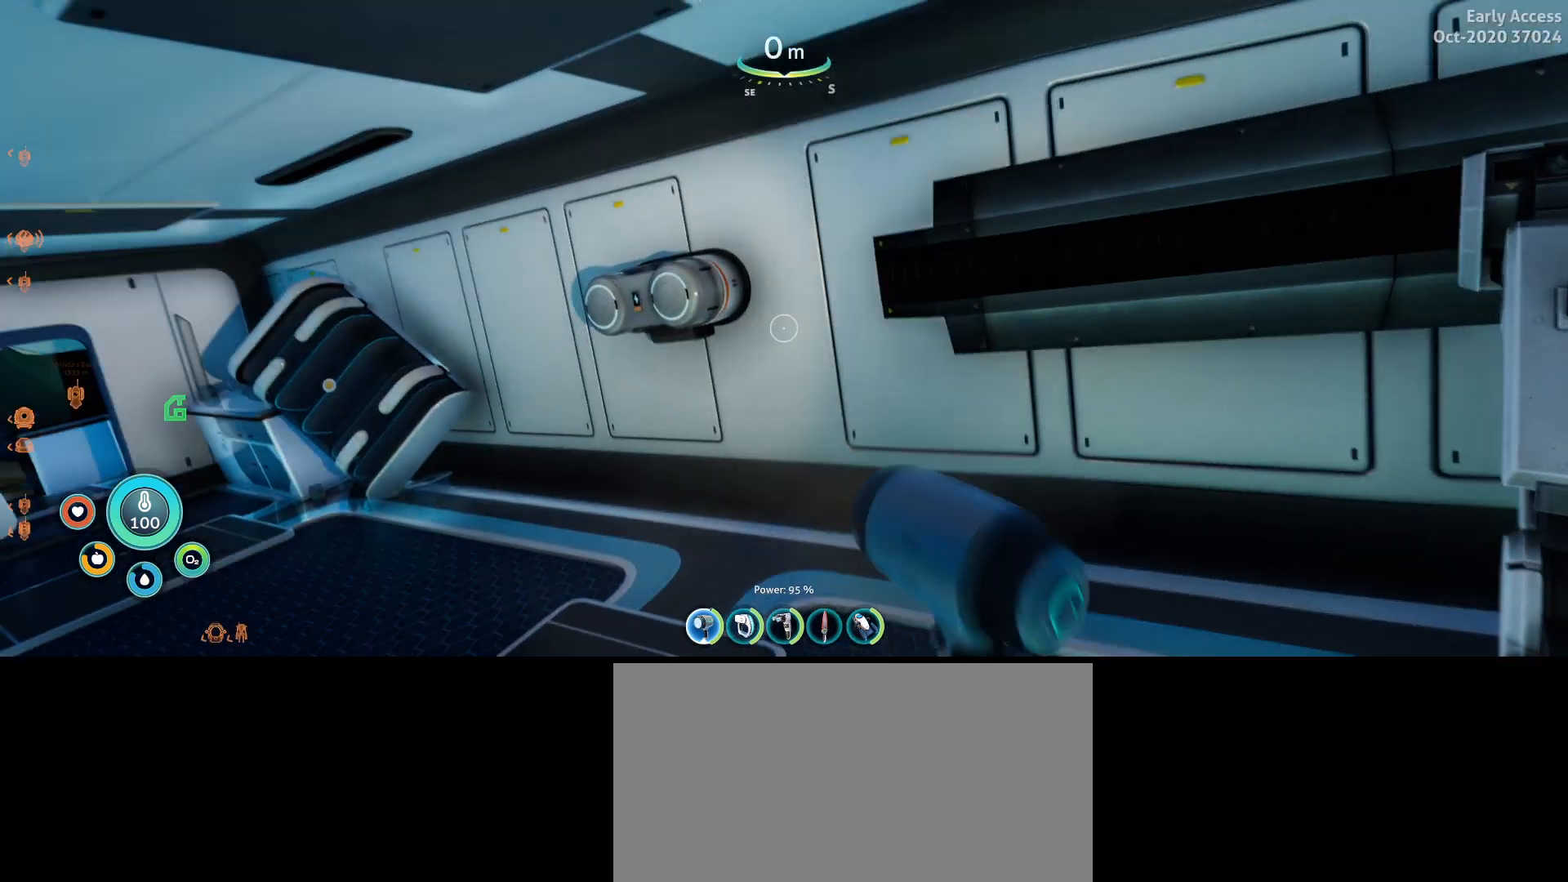
Gameplay with keyboard and mouse; each line is a JSON object with the keys and mouse buttons held at the frame after it. "events" lists presses ("down") and releases ("up") of "a", "ctrl", "d", "e", "q", "s", "shift", "space", "w", "mouse_left", "mouse_wheel", "mouse_right", "mouse_mb4" and "mouse_mb5" between this image and that frame as [ms after this image, input, new state], when the widget could be followed in between. "mouse_left", "mouse_wheel", "mouse_right", "mouse_mb4", "mouse_mb5" = the "left", "wheel", "right", "mb4", "mb5" buttons of the "mouse" list. No other keys are recorded. "wheel" means that the mouse wheel is clicked or scrolled. Not read: mouse_move.
{"keys": ["w"], "mouse": ["right"], "events": [[100, "mouse_right", "down"], [167, "w", "down"]]}
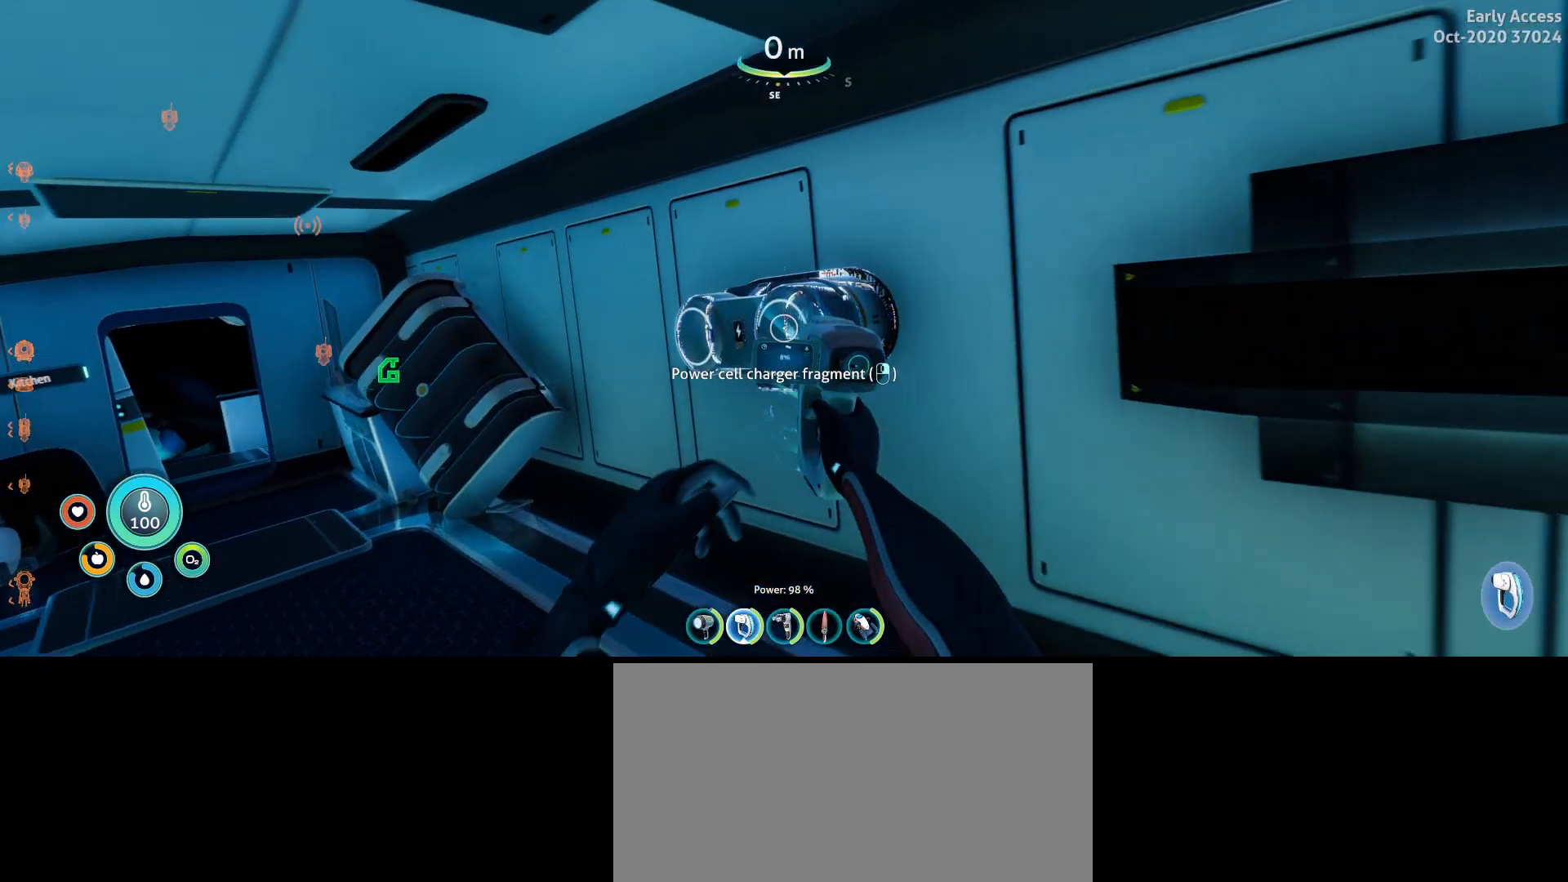
{"keys": [], "mouse": ["right"], "events": [[33, "w", "up"]]}
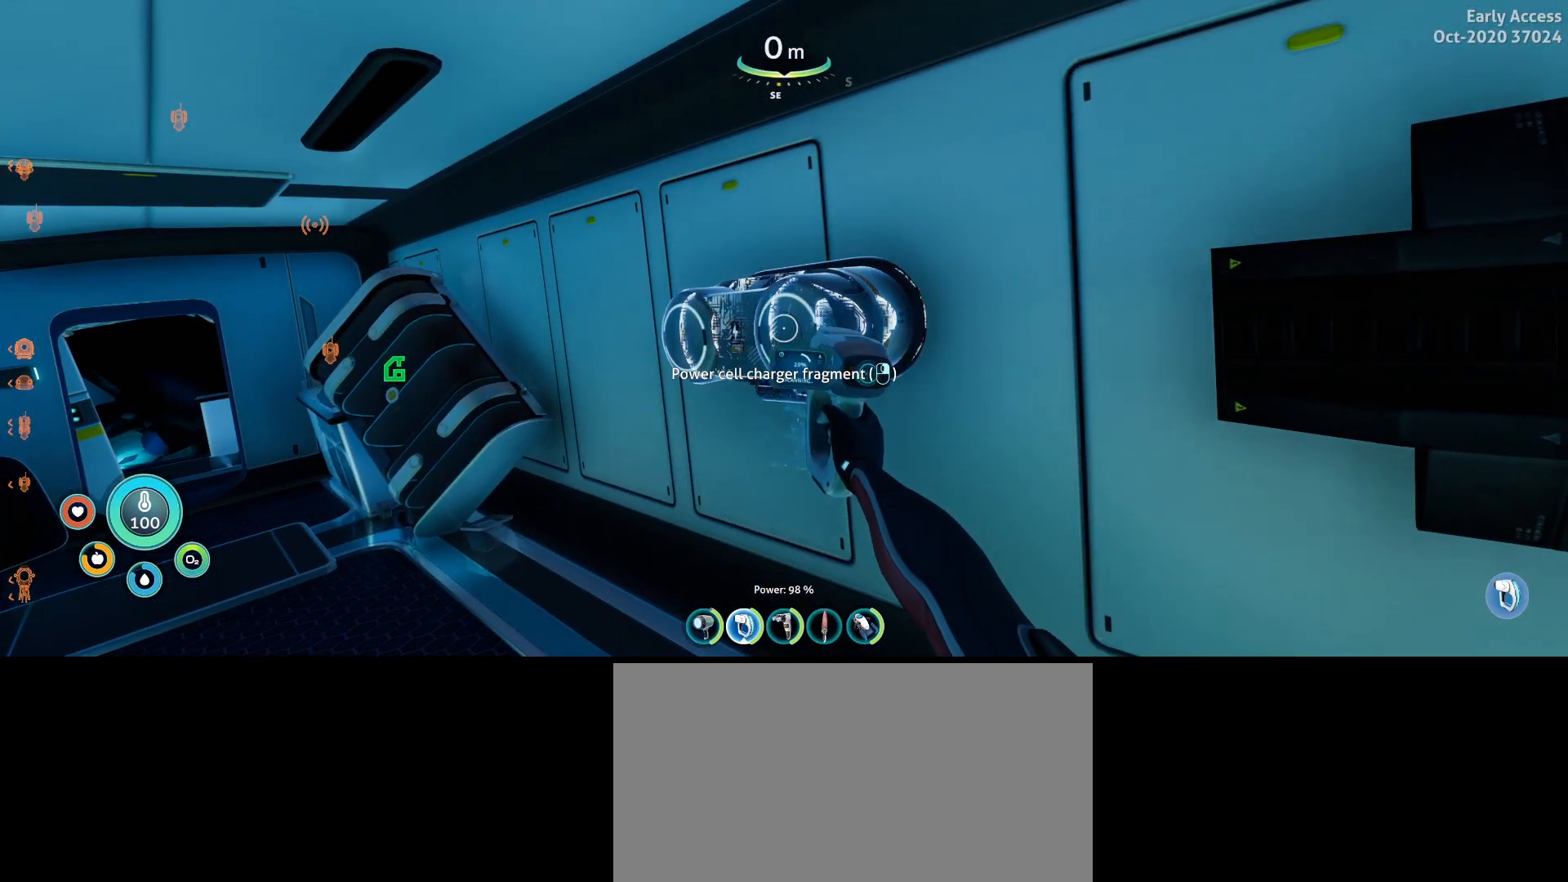
{"keys": [], "mouse": ["right"], "events": []}
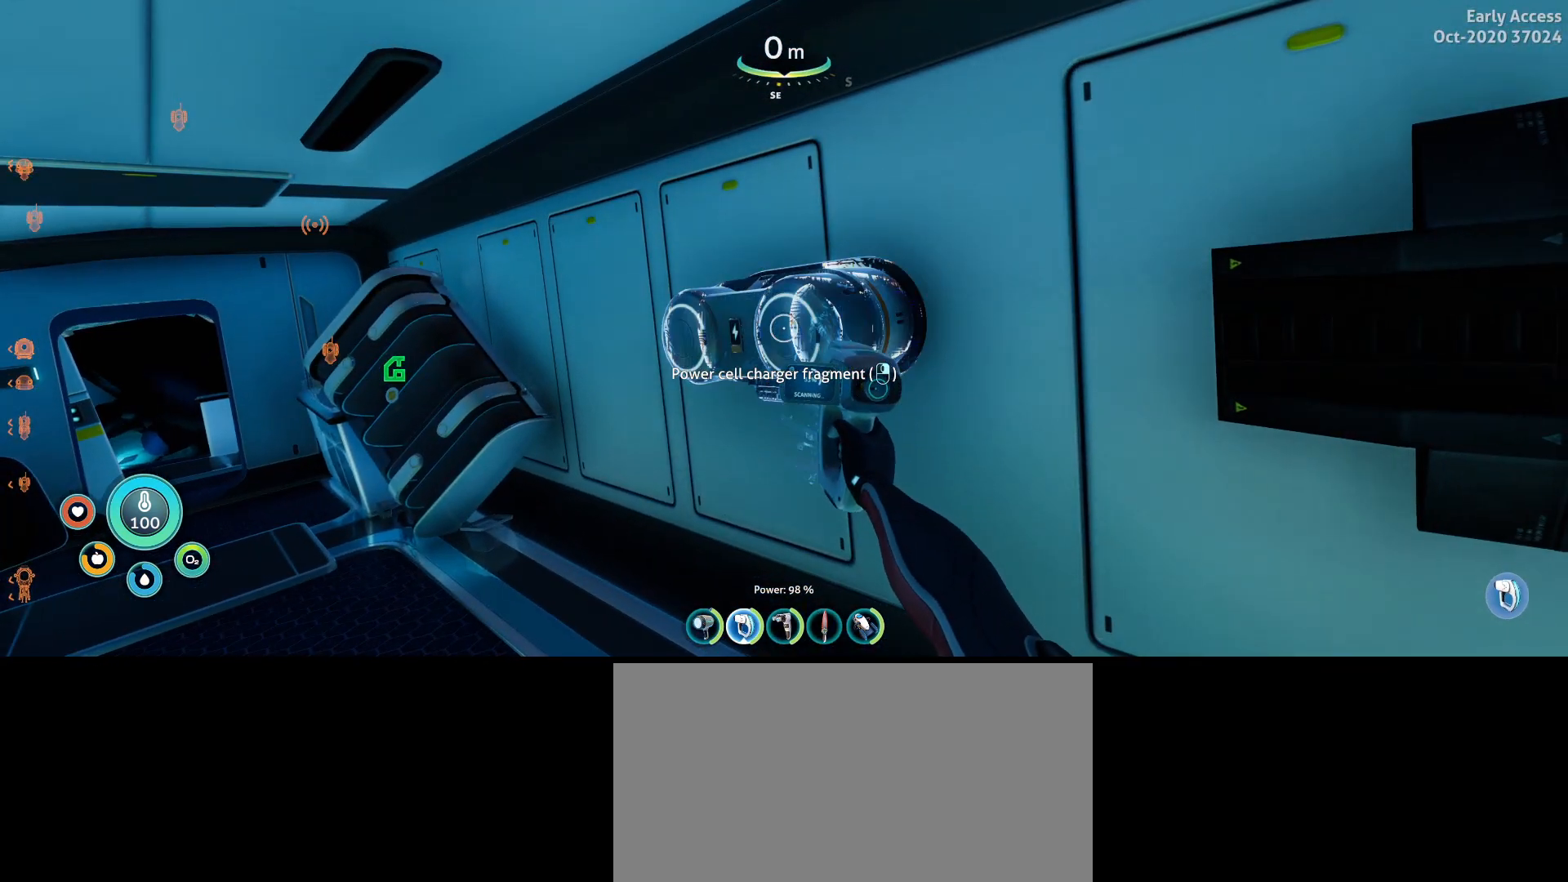
{"keys": [], "mouse": ["right"], "events": []}
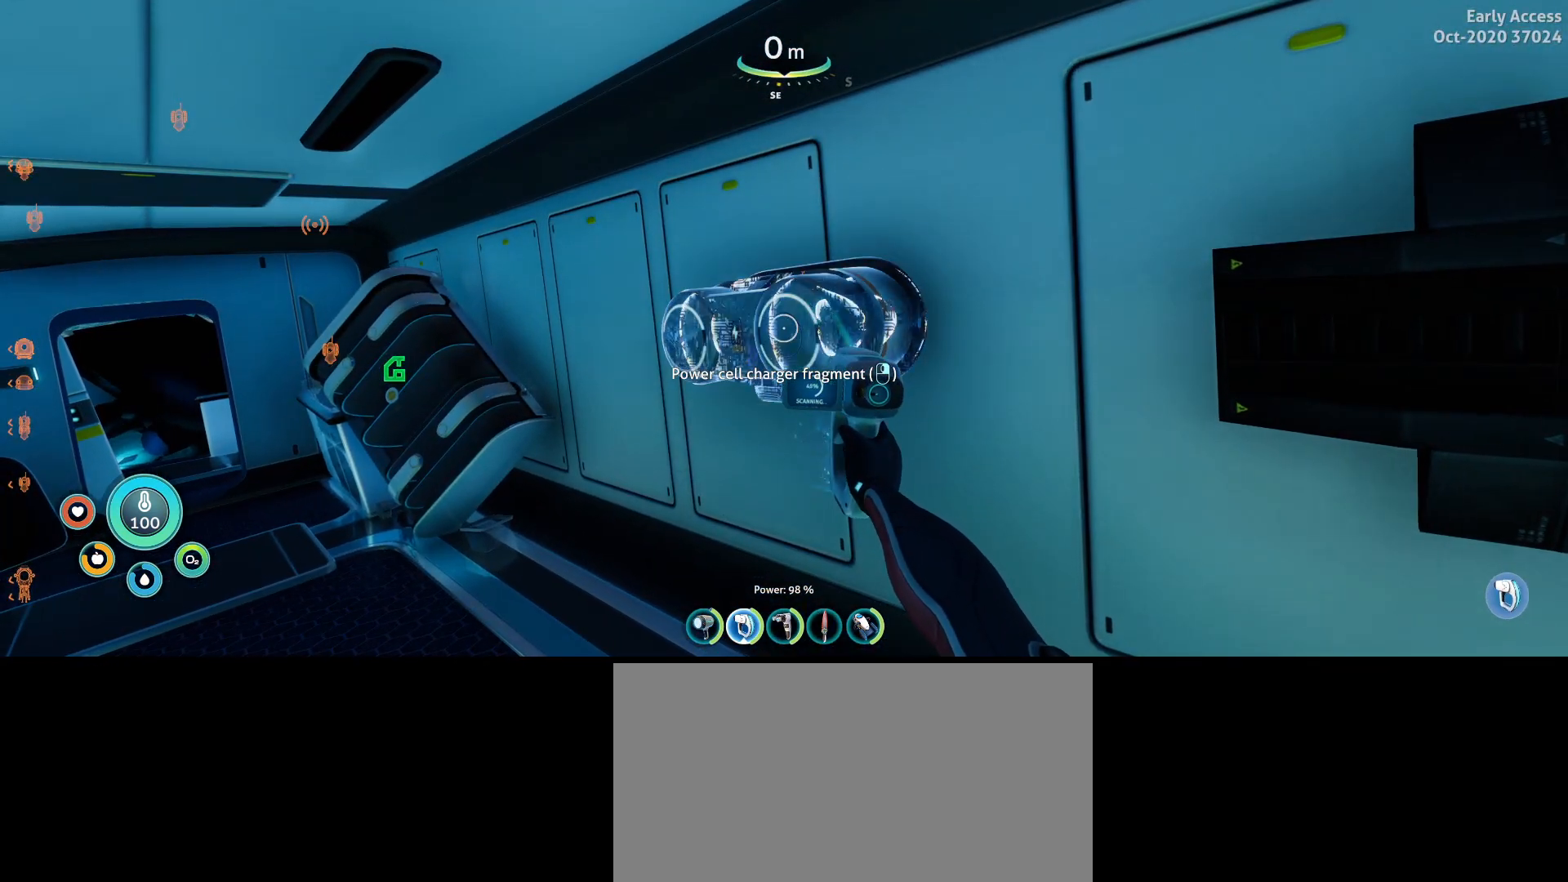
{"keys": [], "mouse": ["right"], "events": []}
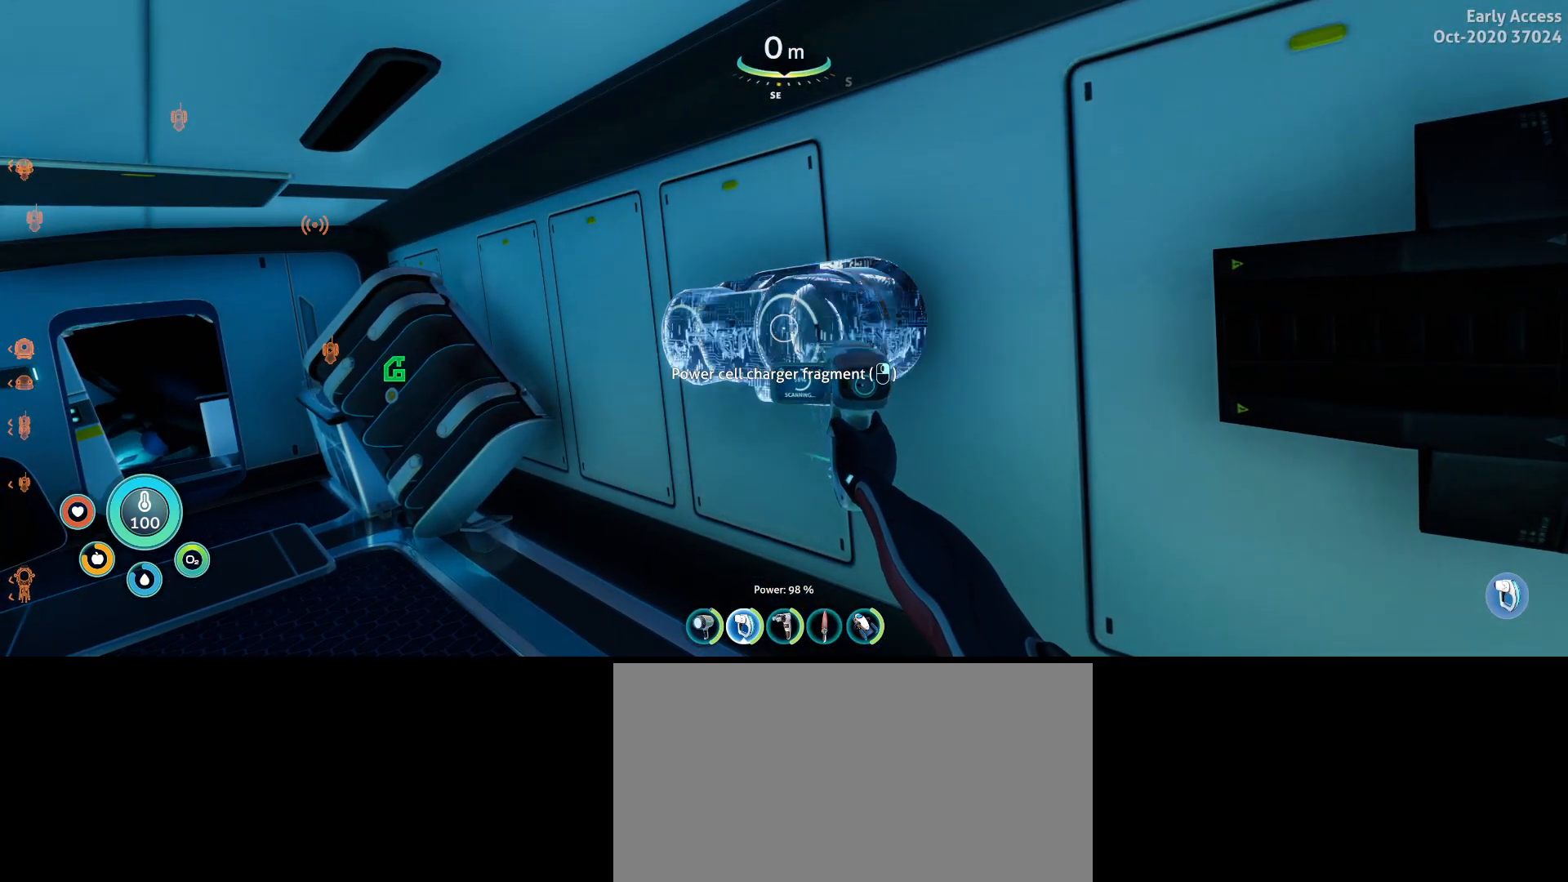
{"keys": [], "mouse": ["right"], "events": []}
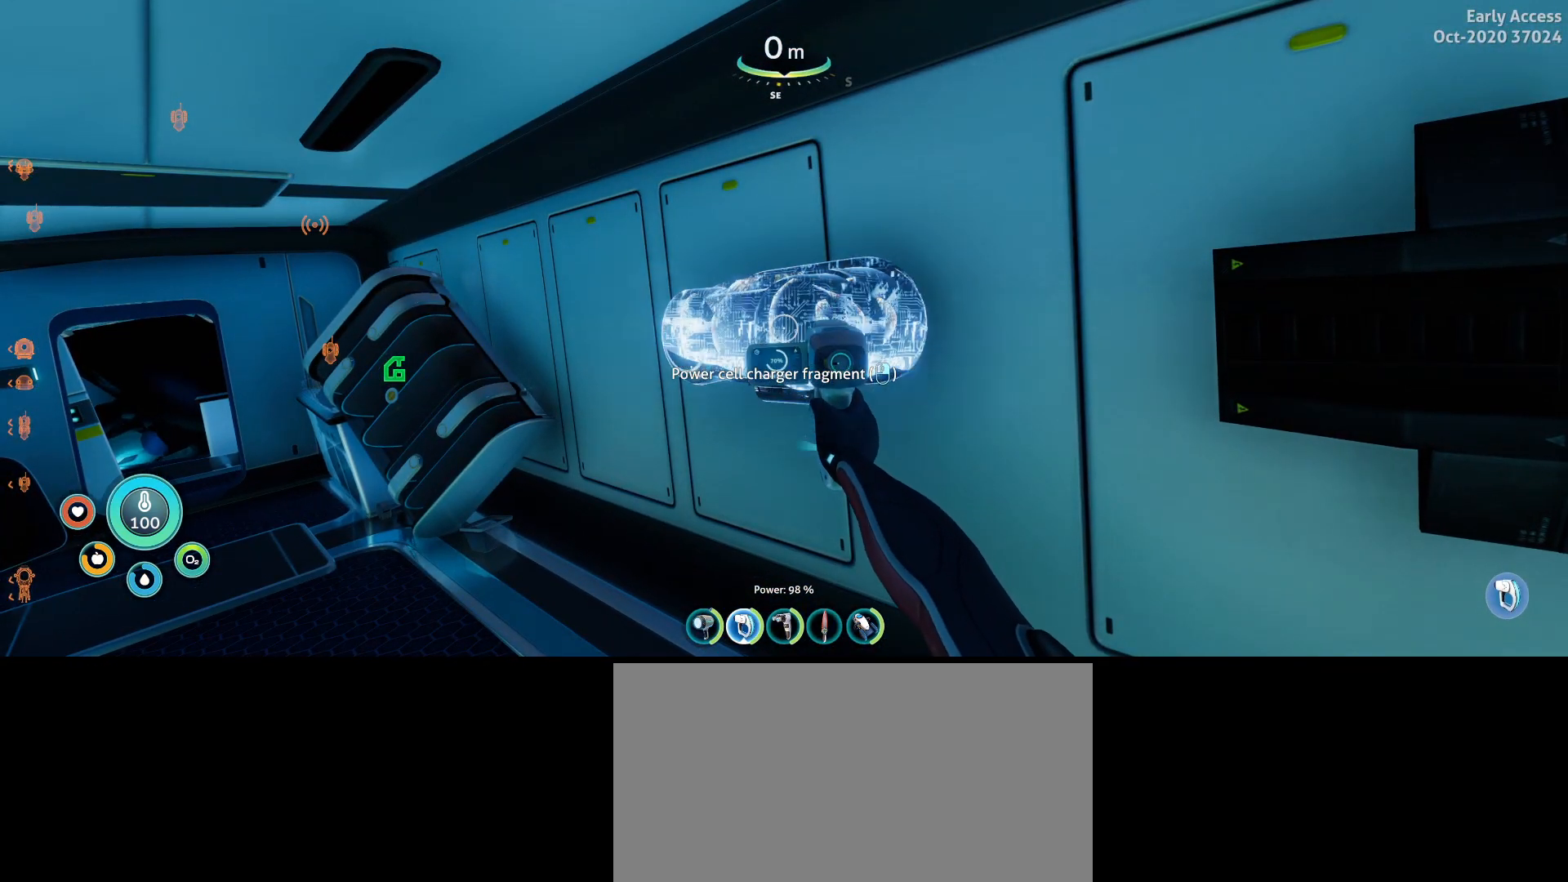
{"keys": [], "mouse": ["right"], "events": []}
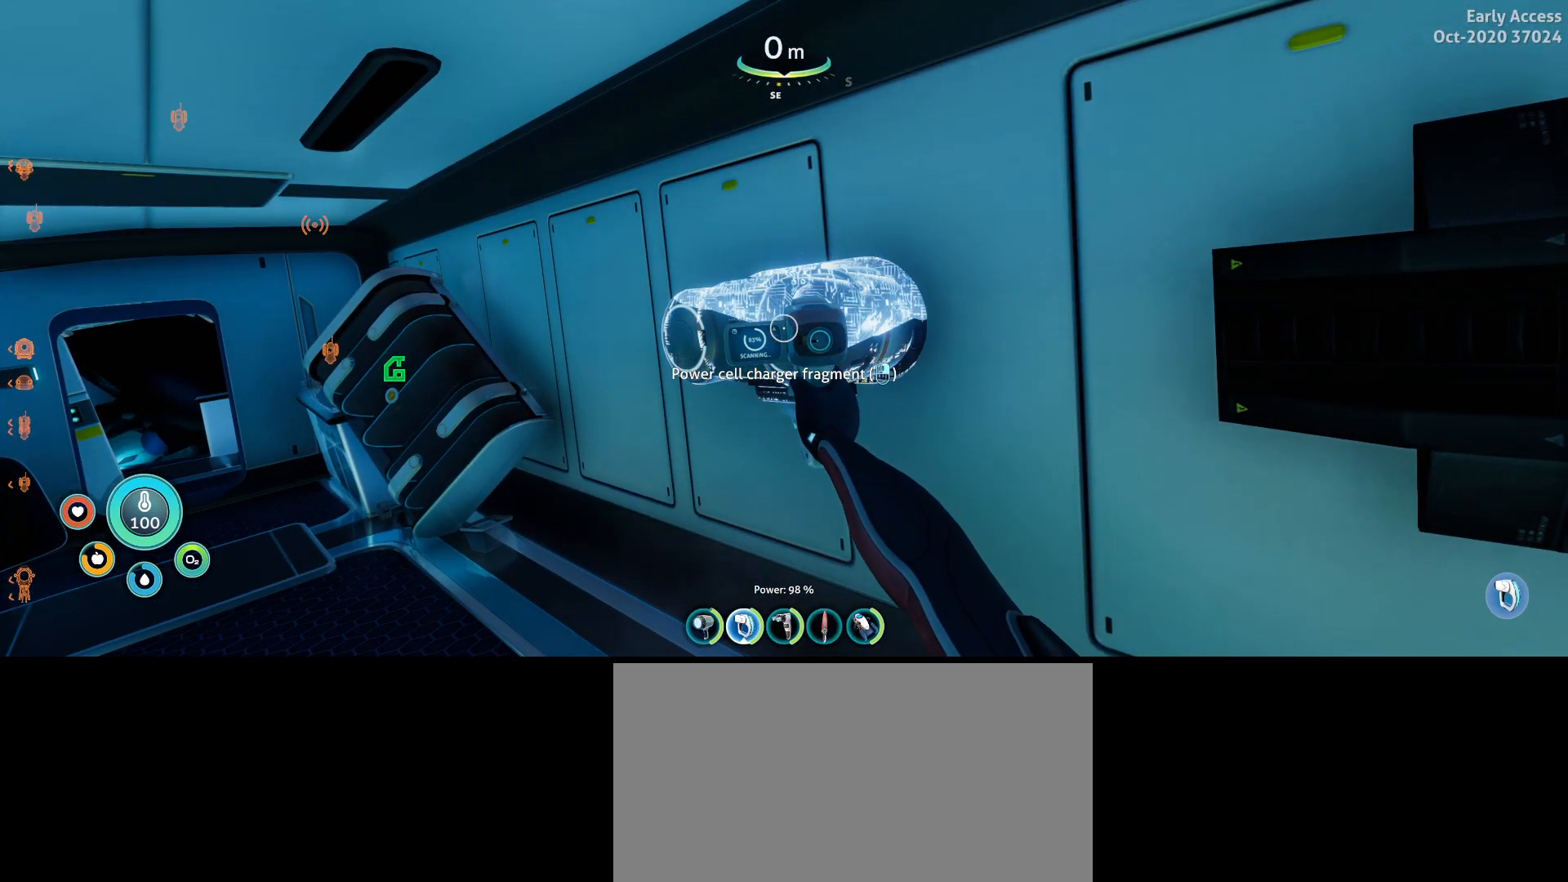
{"keys": [], "mouse": ["right"], "events": []}
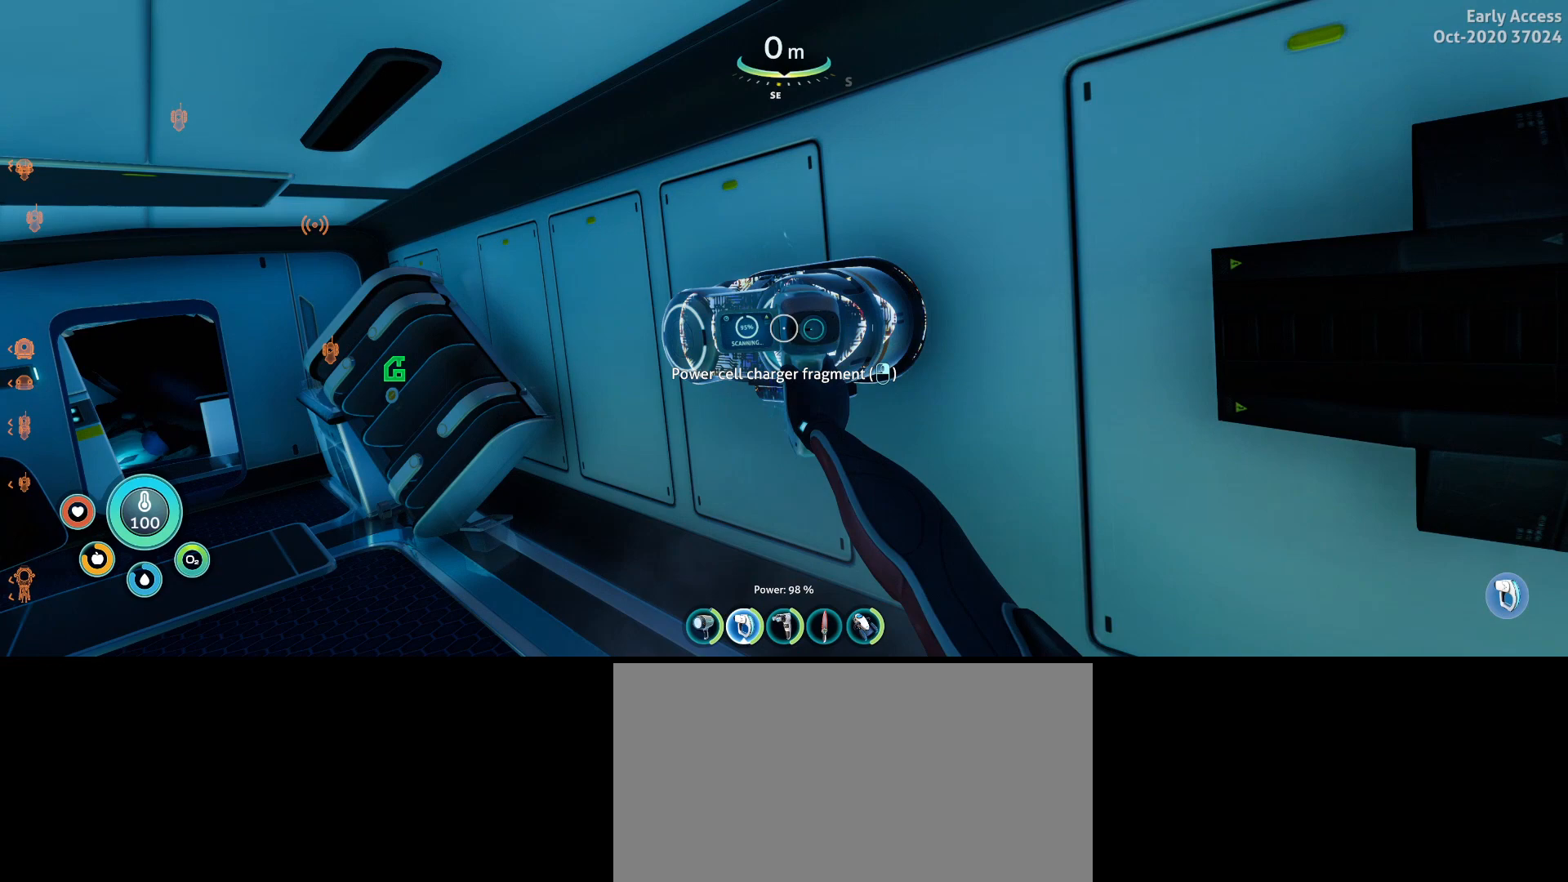
{"keys": [], "mouse": ["right"], "events": []}
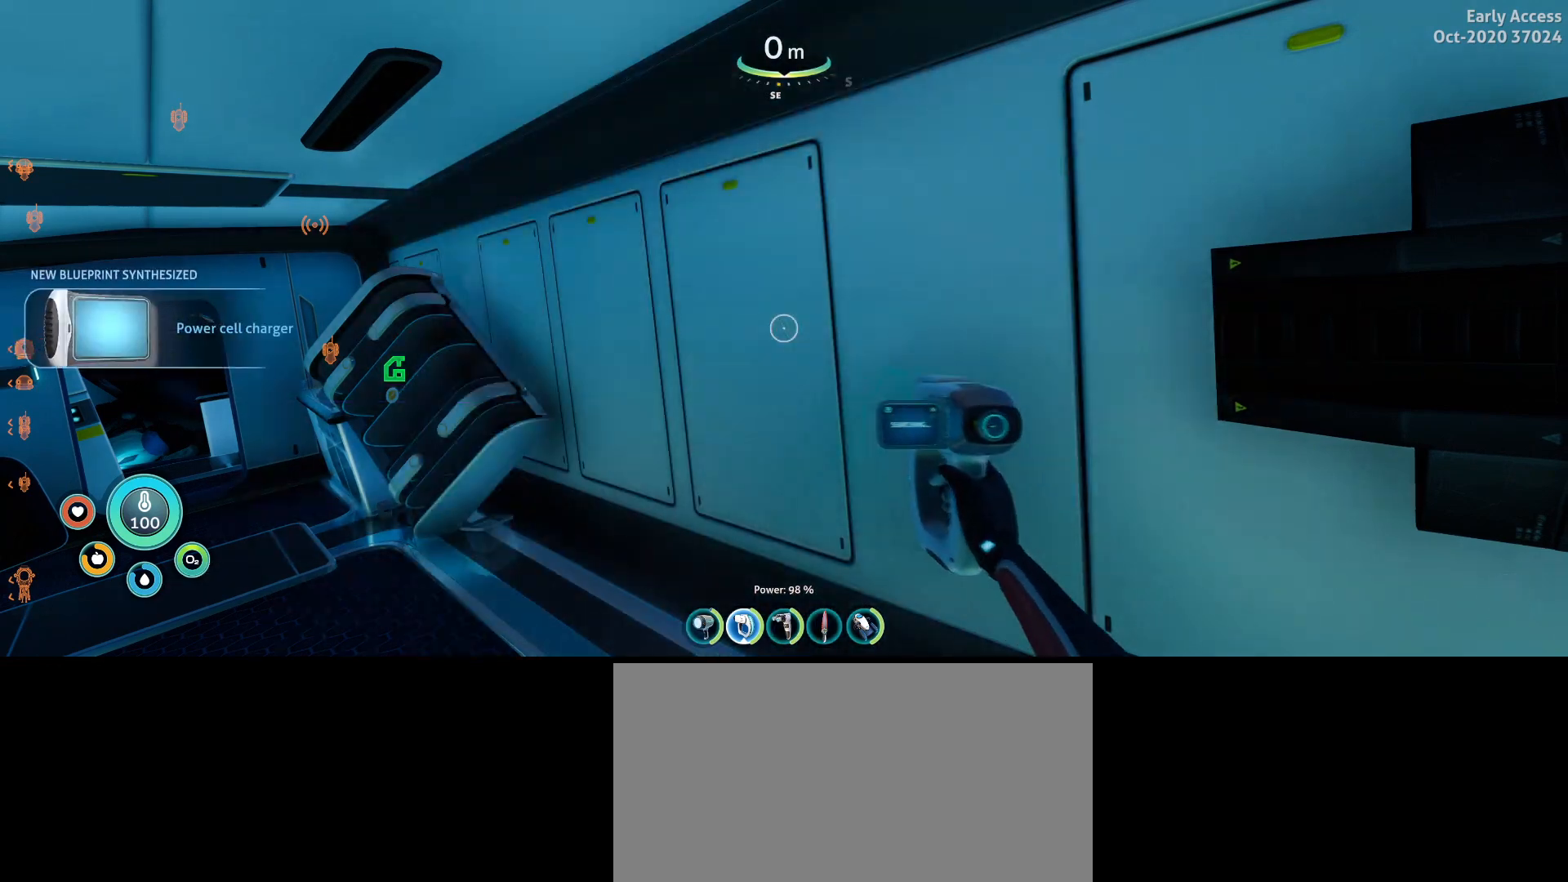
{"keys": ["w"], "mouse": [], "events": [[200, "mouse_right", "up"], [400, "w", "down"]]}
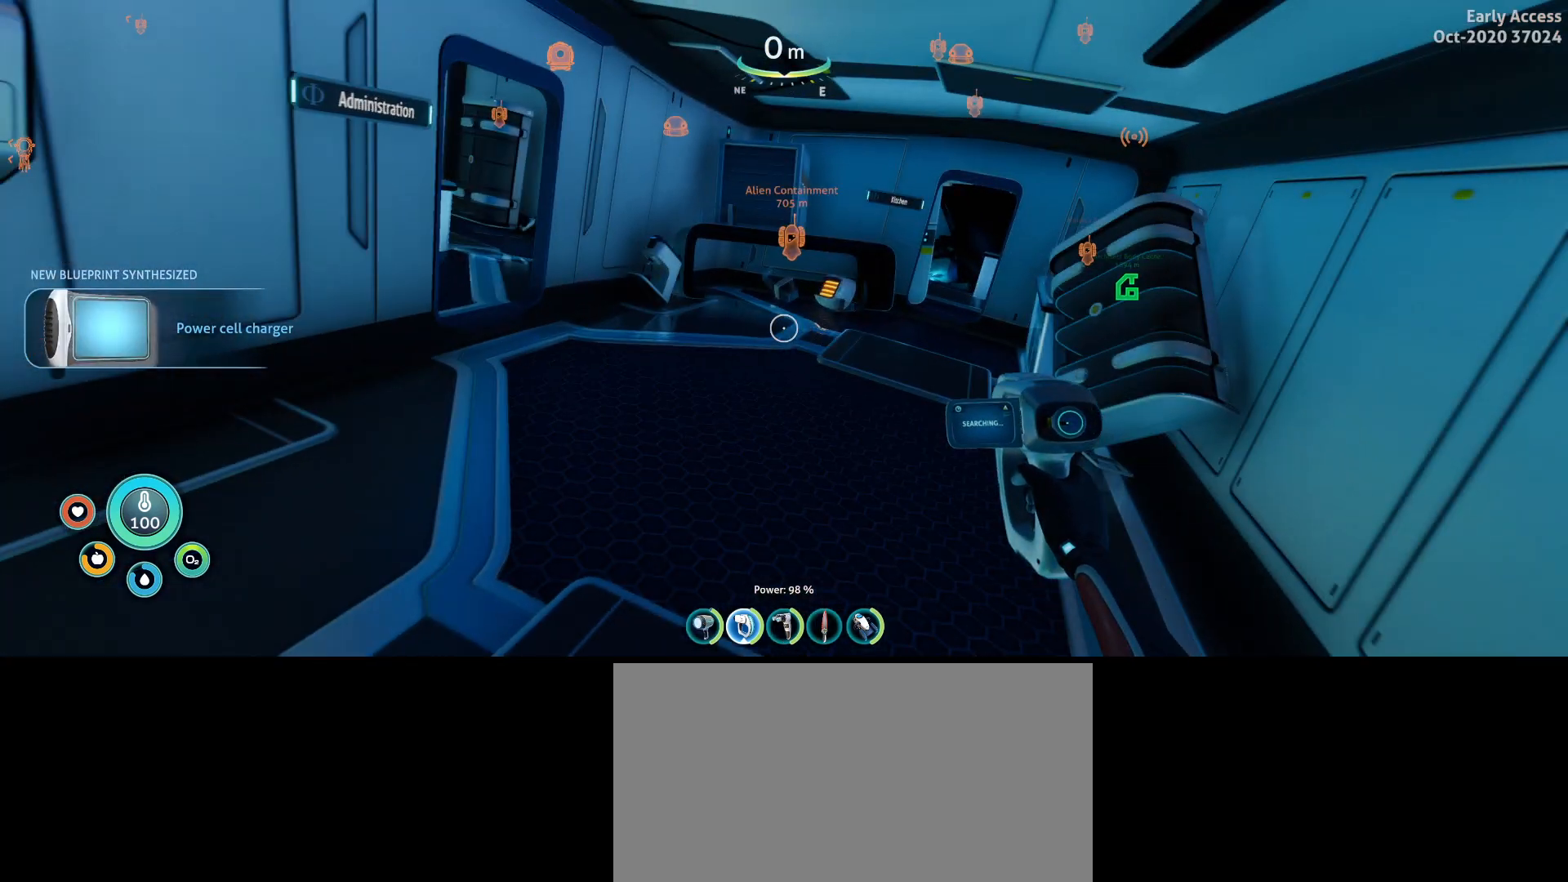
{"keys": ["a", "w"], "mouse": [], "events": [[333, "a", "down"]]}
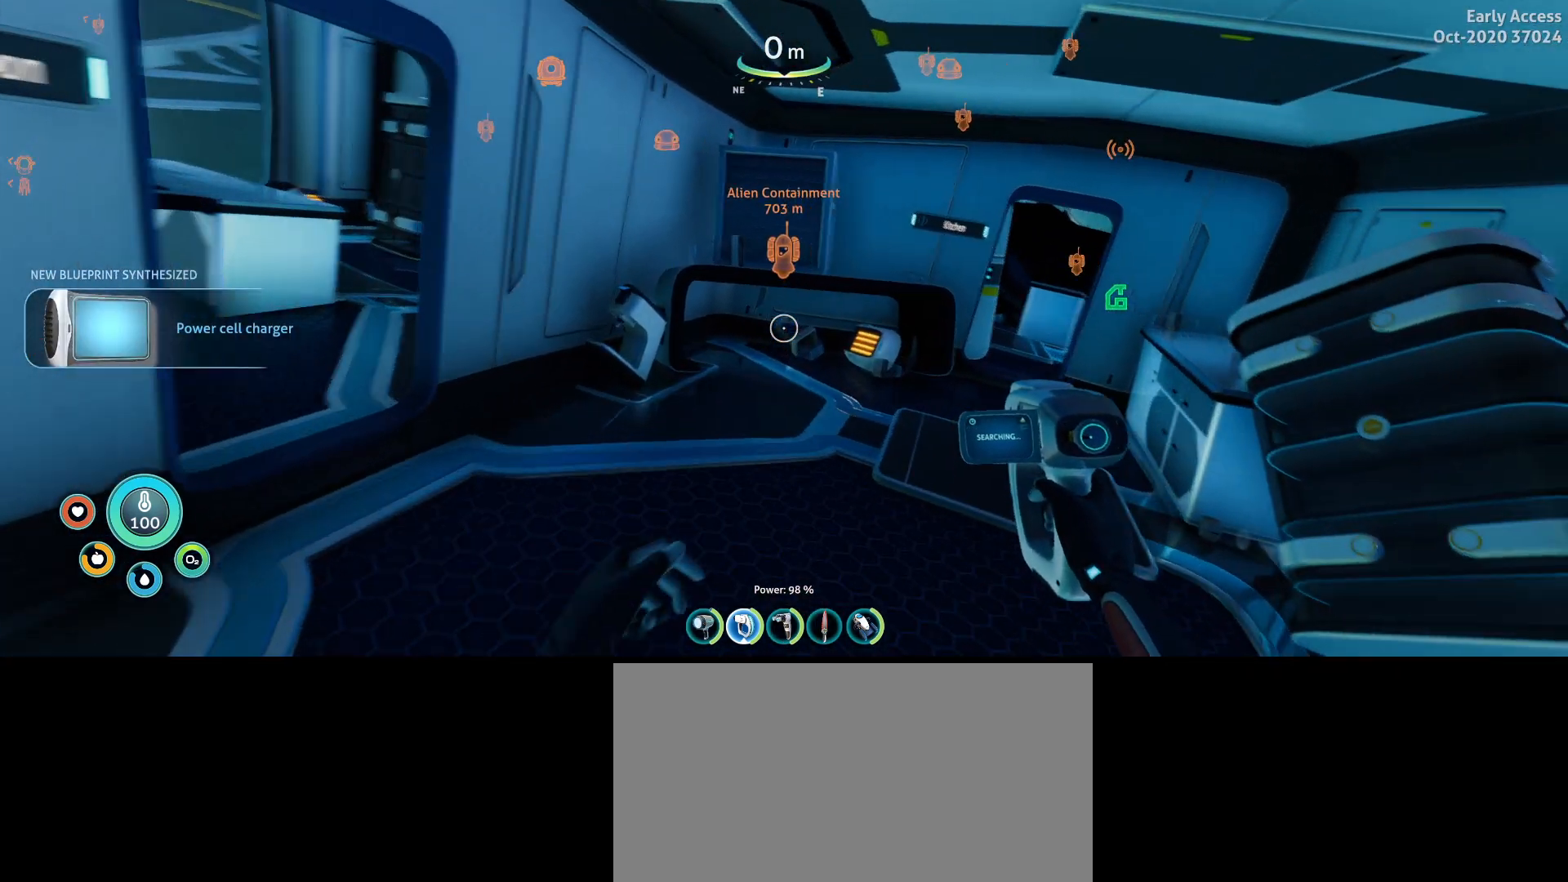
{"keys": [], "mouse": [], "events": [[67, "a", "up"], [100, "w", "up"]]}
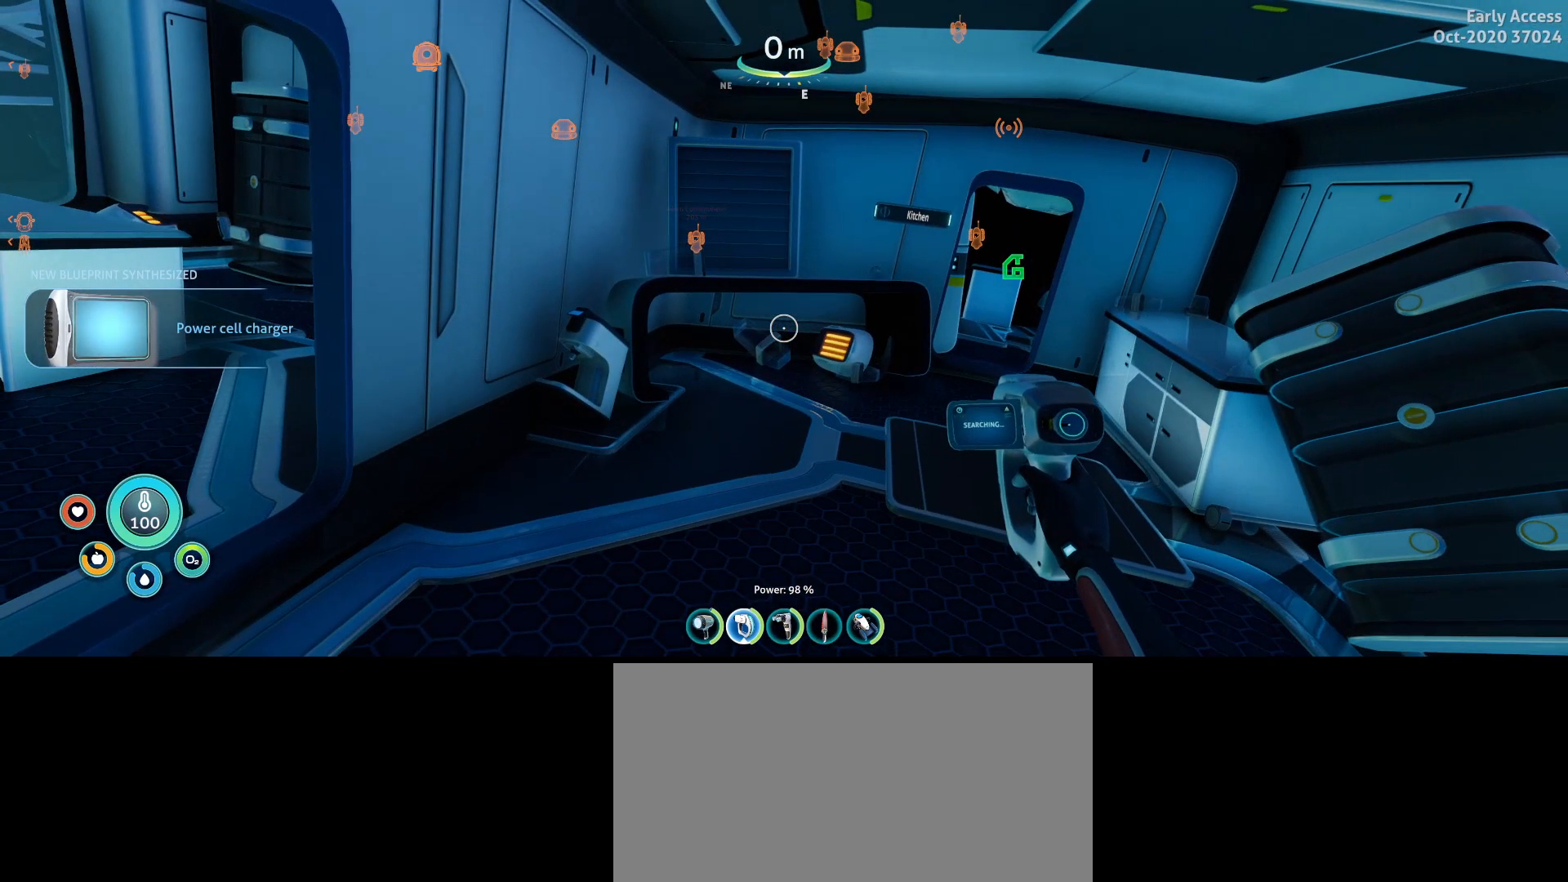
{"keys": [], "mouse": [], "events": [[100, "w", "down"], [133, "d", "down"], [400, "d", "up"], [433, "w", "up"]]}
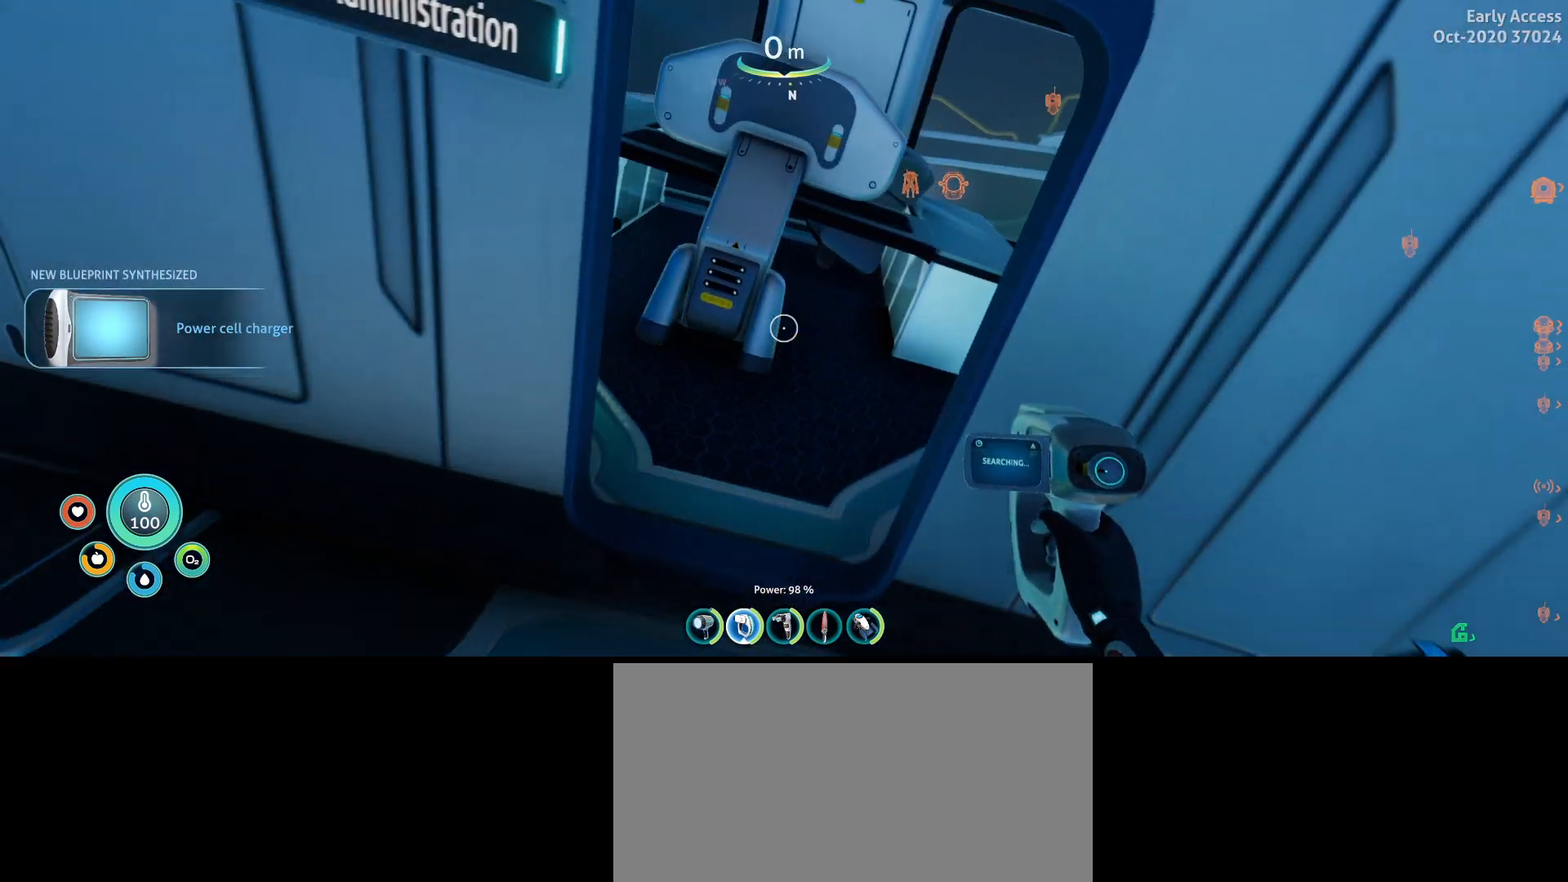
{"keys": ["w"], "mouse": [], "events": [[200, "w", "down"]]}
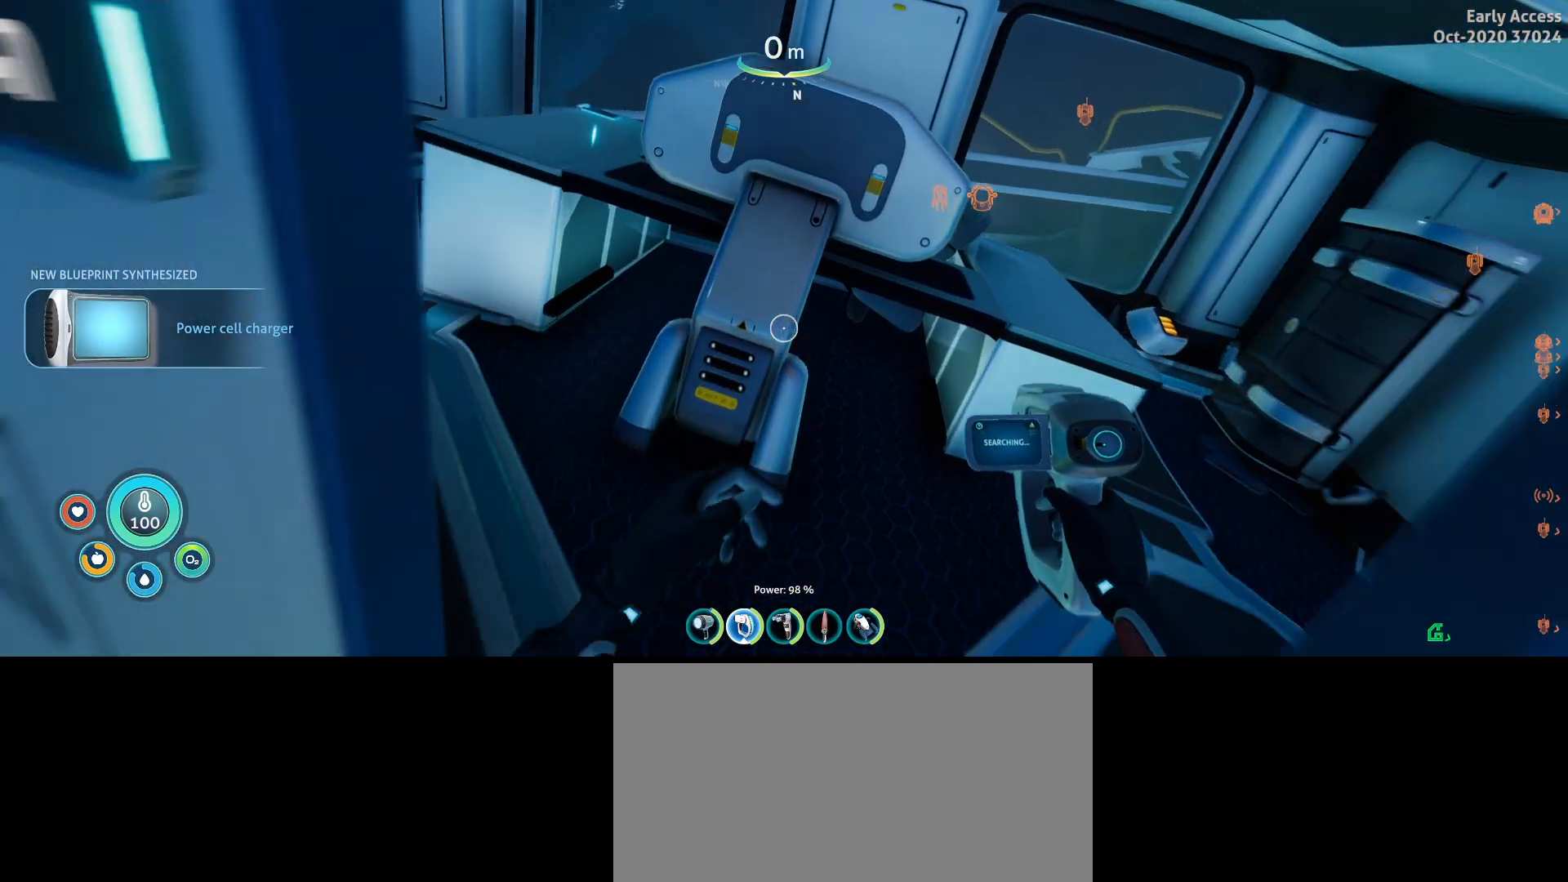
{"keys": [], "mouse": [], "events": [[33, "d", "down"], [167, "d", "up"], [167, "w", "up"]]}
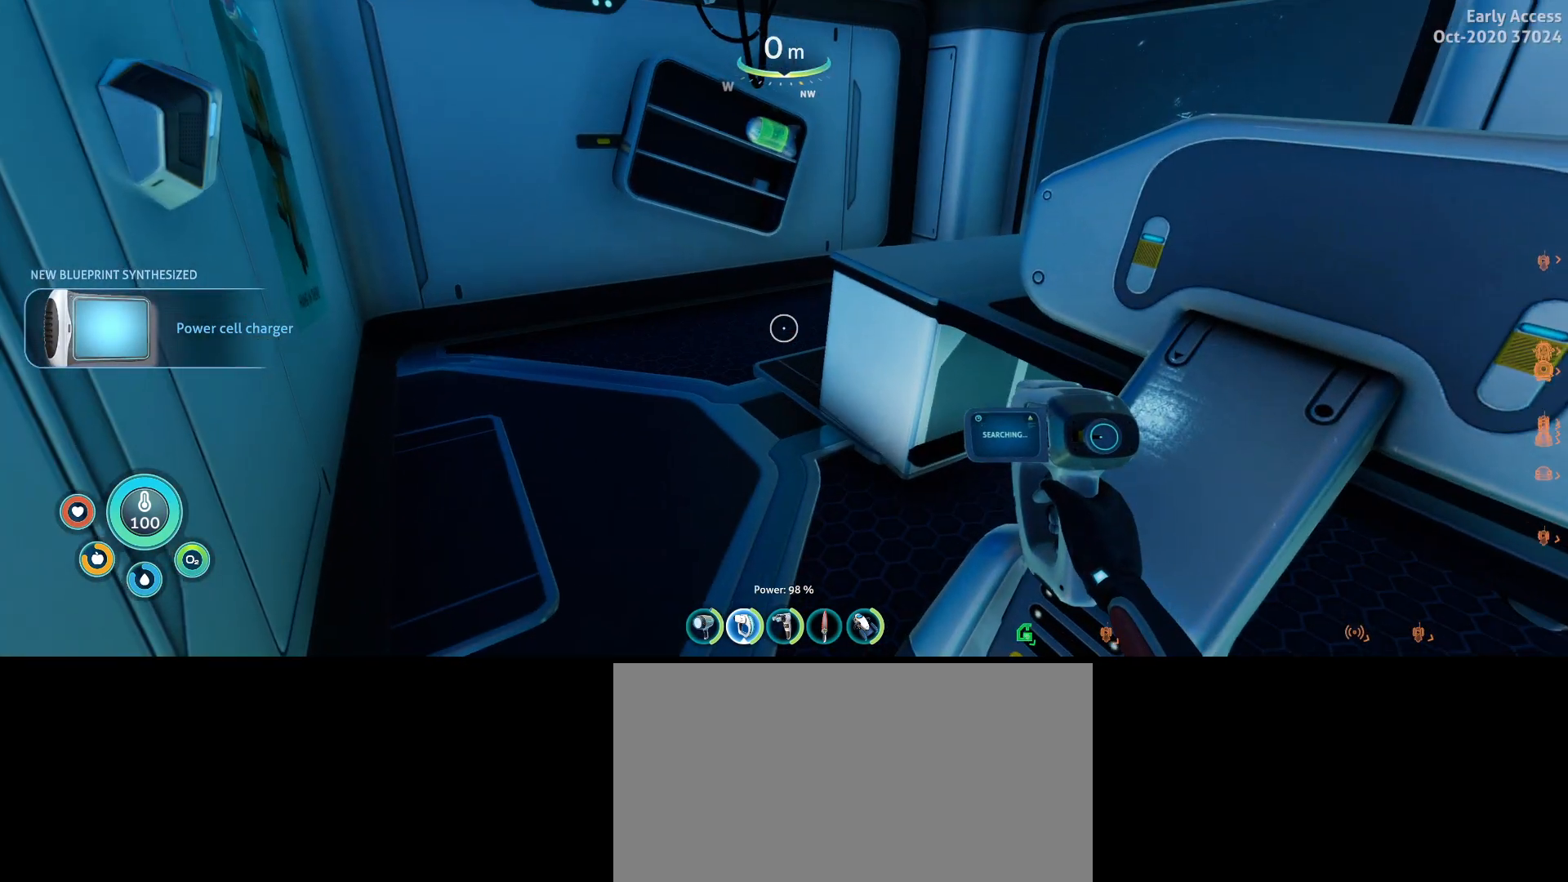
{"keys": [], "mouse": [], "events": []}
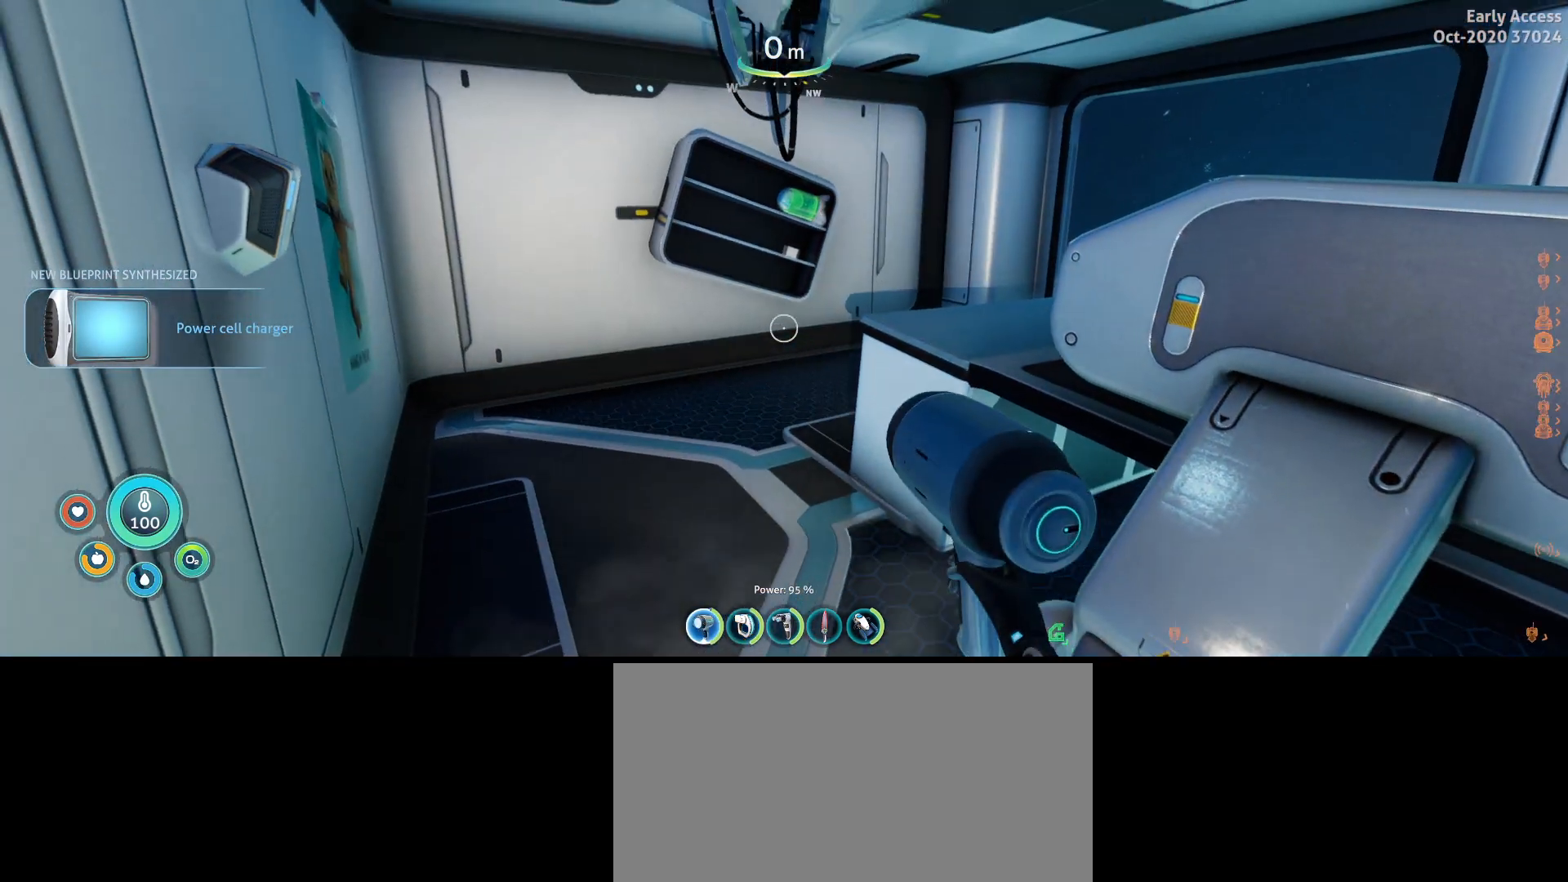
{"keys": ["w"], "mouse": [], "events": [[67, "w", "down"]]}
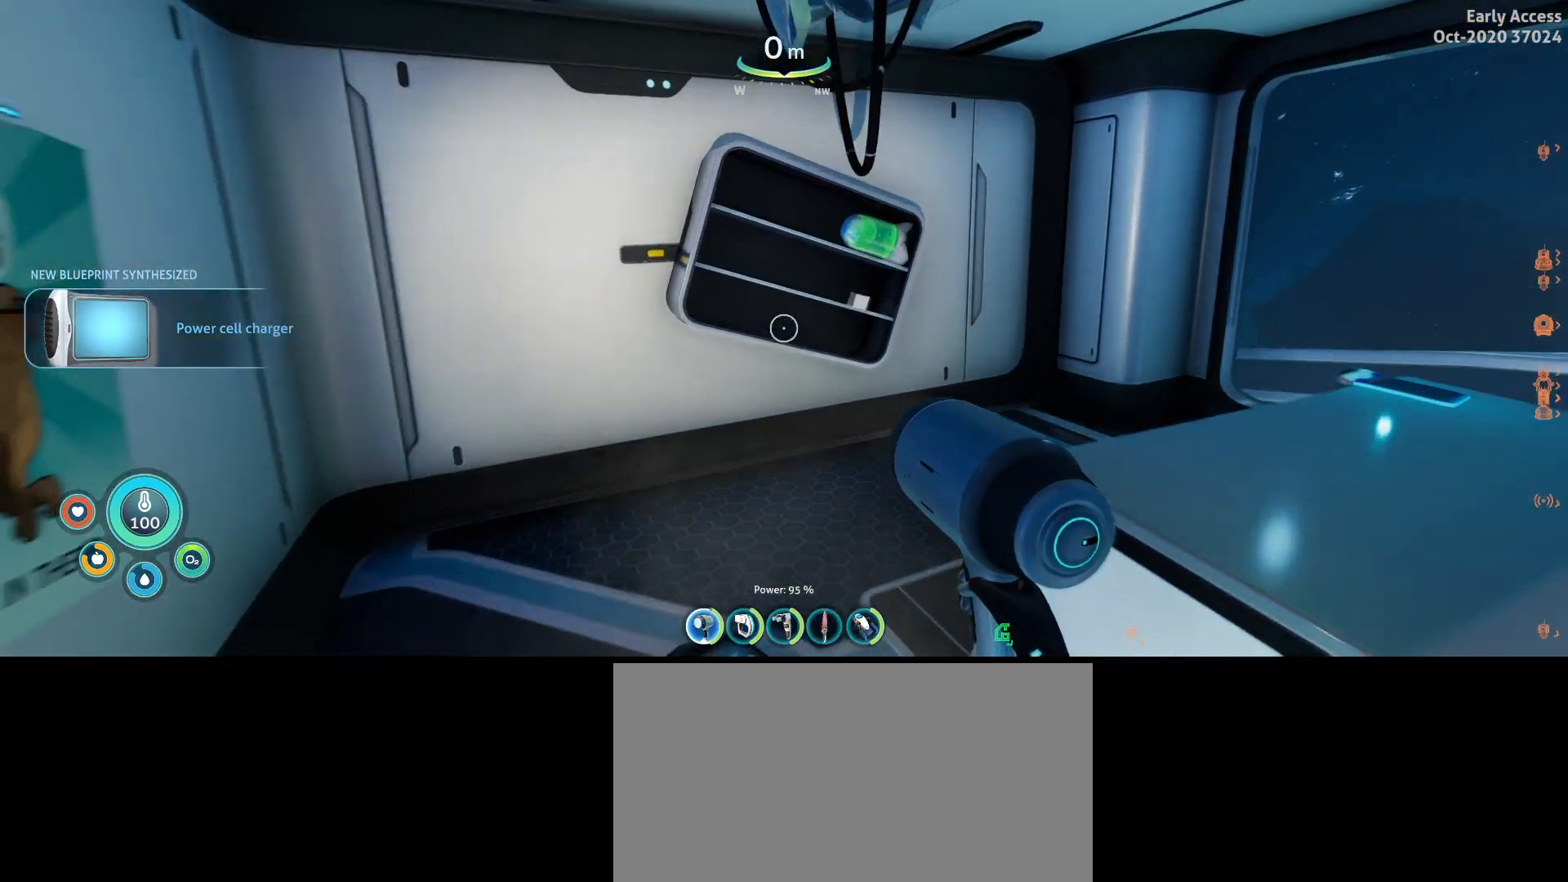
{"keys": [], "mouse": [], "events": [[33, "w", "up"]]}
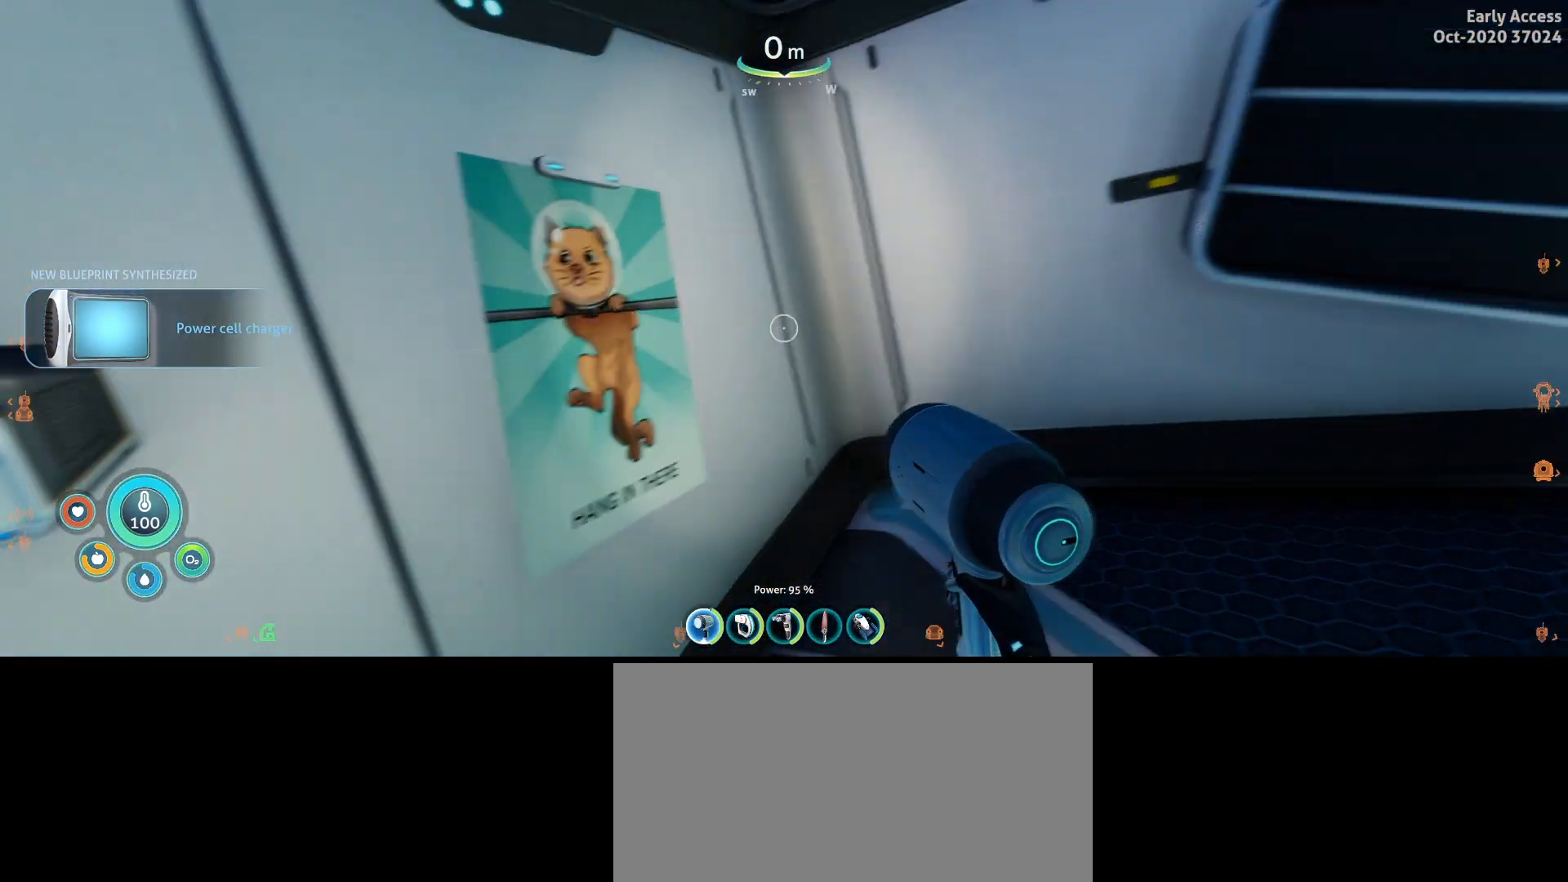
{"keys": [], "mouse": [], "events": [[267, "d", "down"], [300, "w", "down"], [433, "d", "up"], [500, "w", "up"]]}
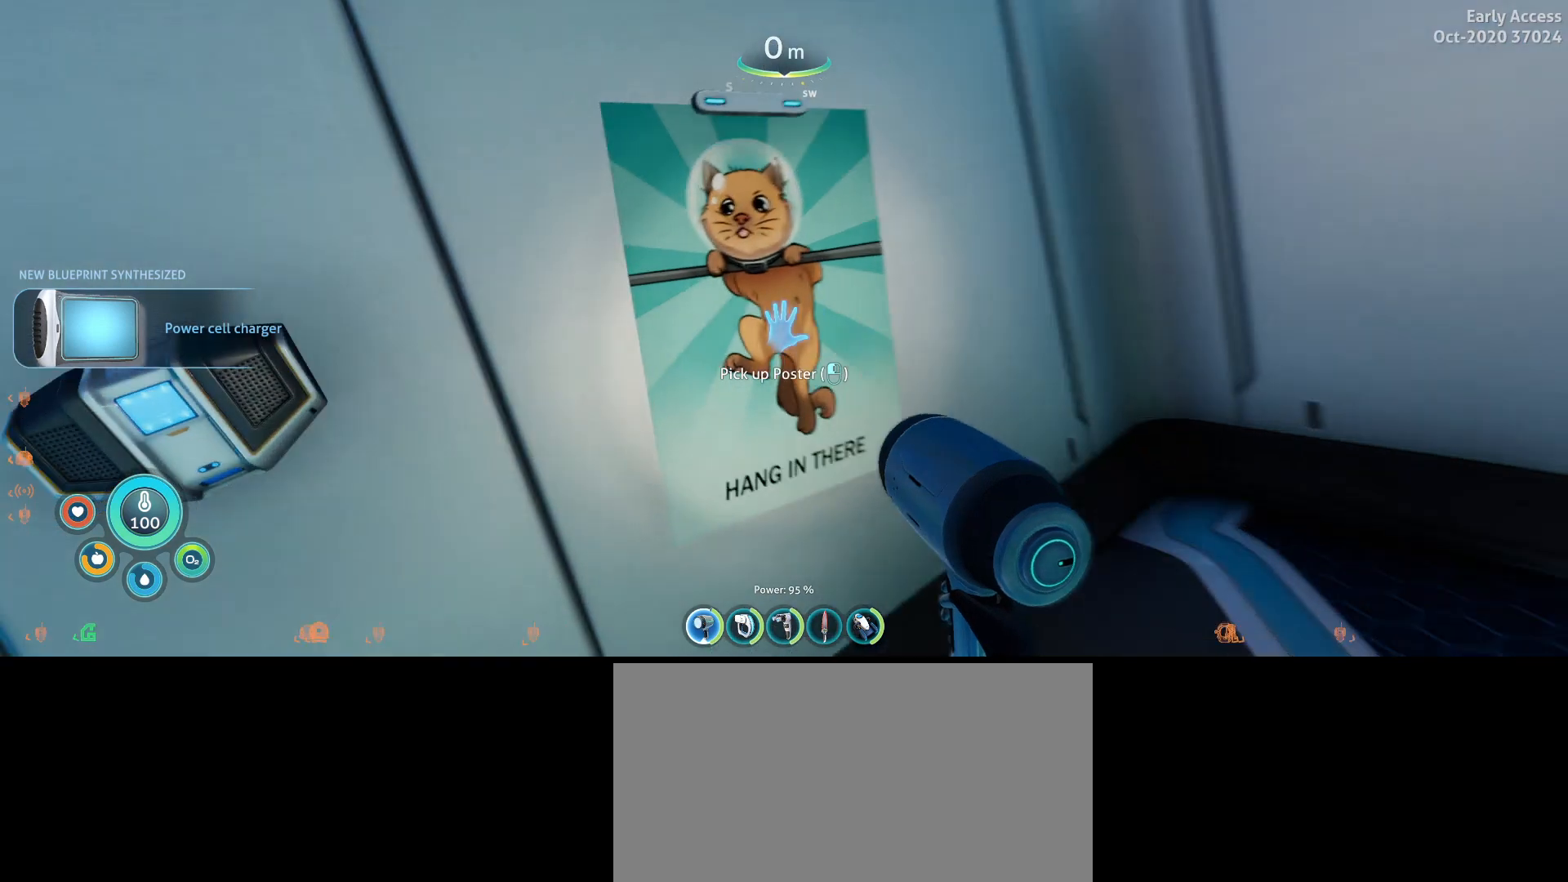
{"keys": ["d"], "mouse": [], "events": [[400, "d", "down"]]}
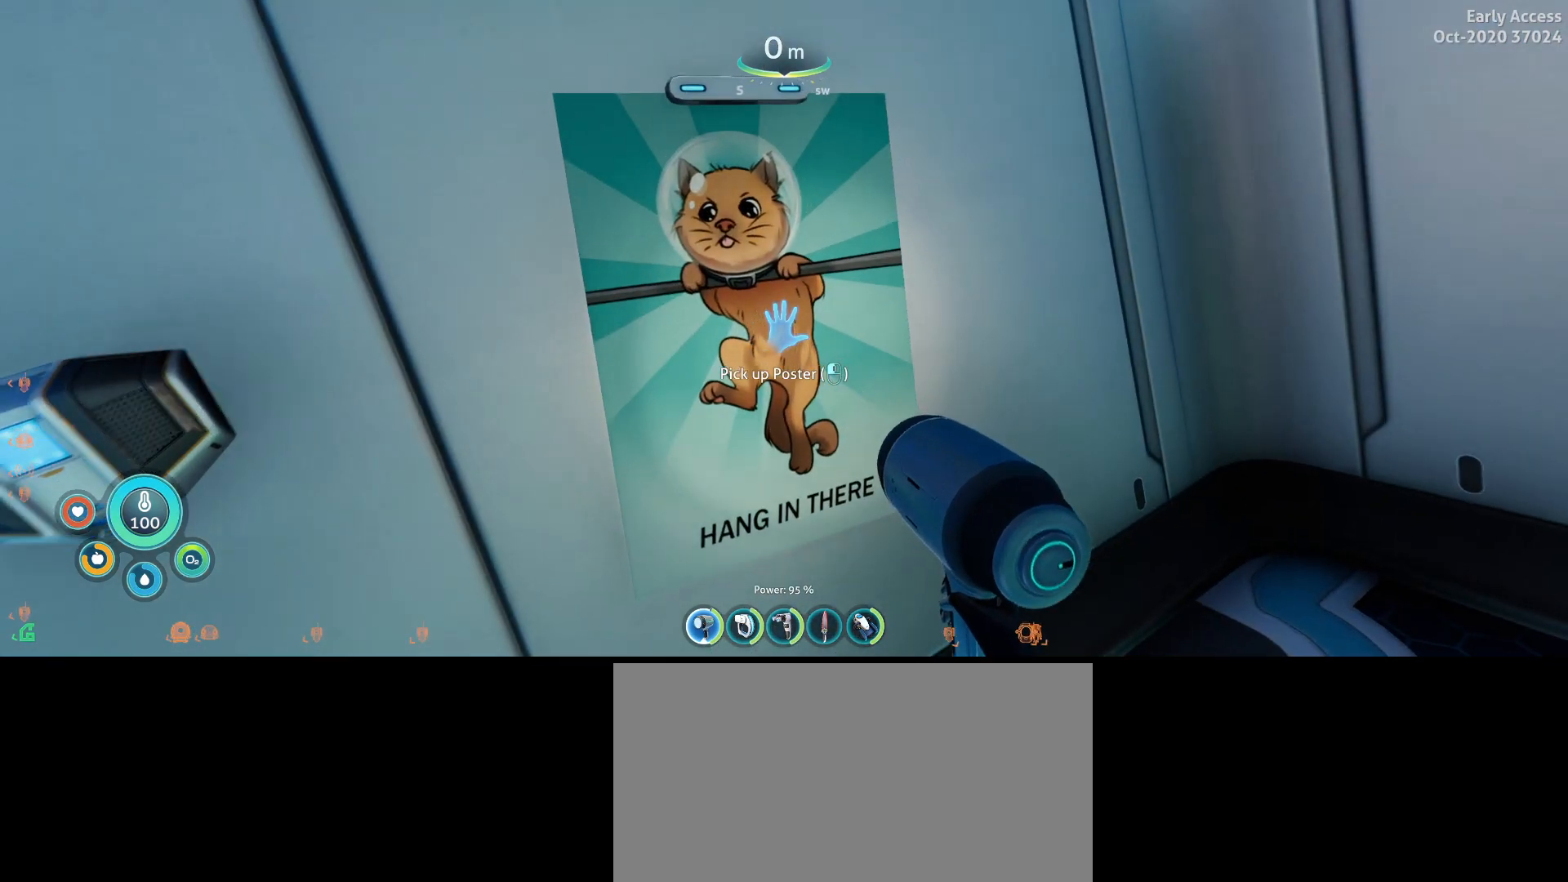
{"keys": [], "mouse": [], "events": [[33, "d", "up"]]}
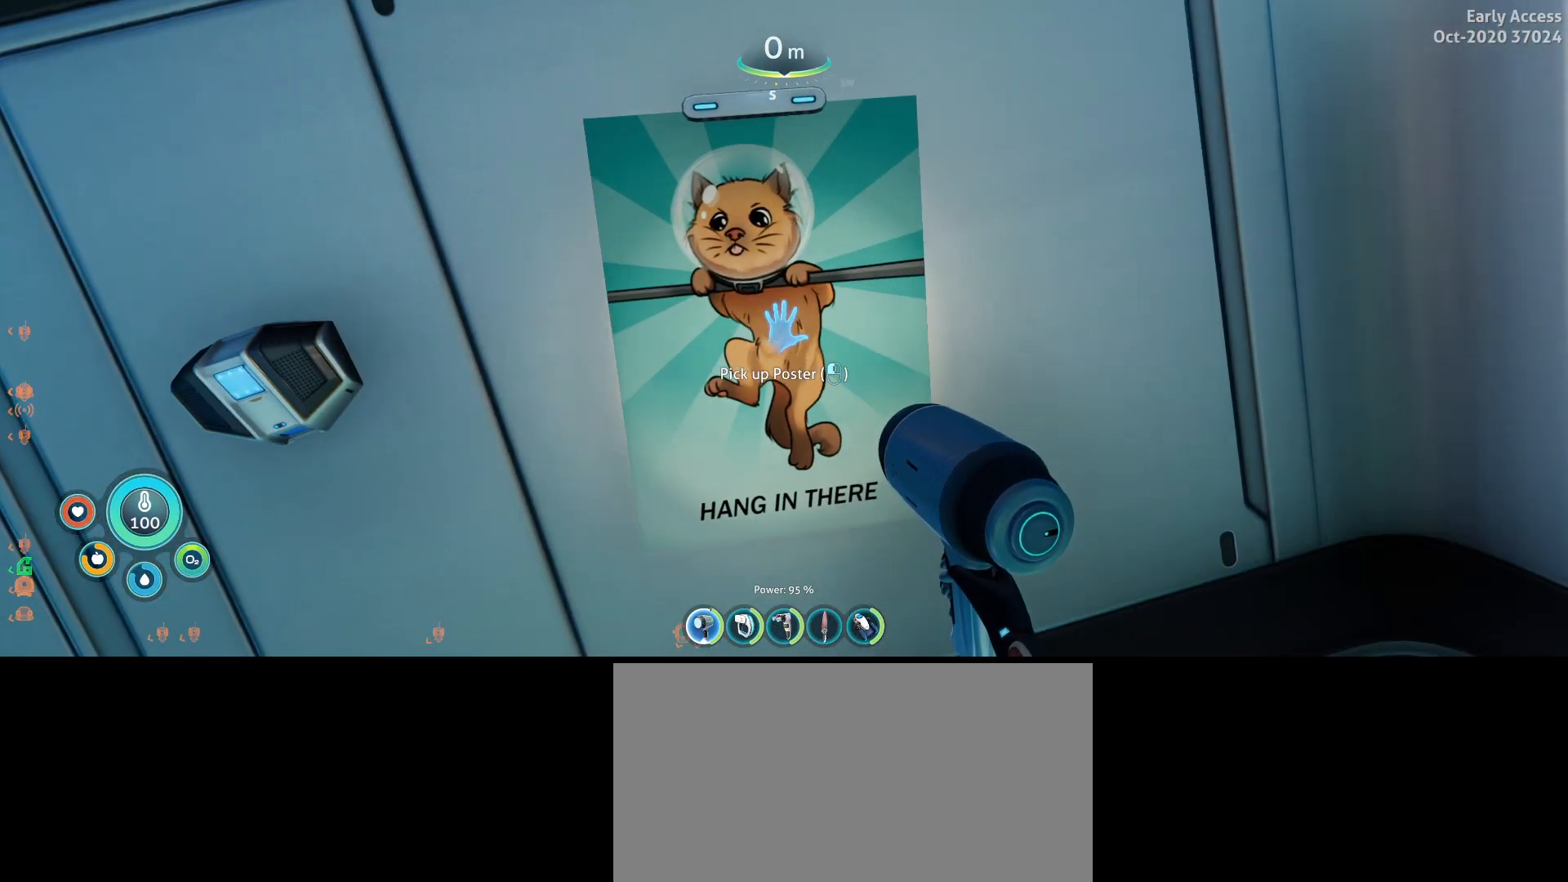
{"keys": [], "mouse": [], "events": []}
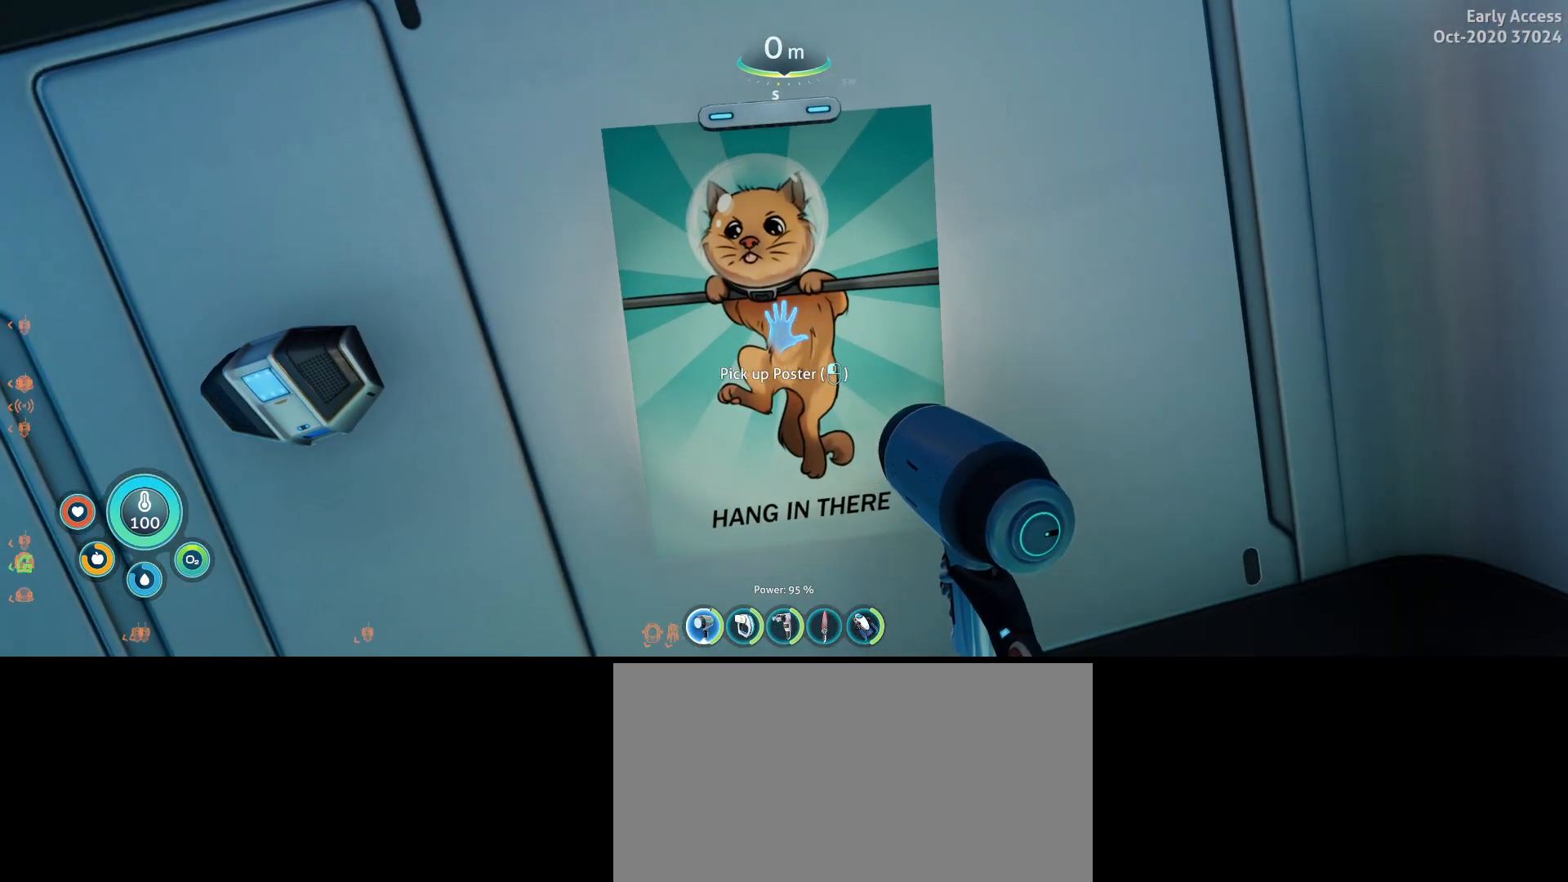
{"keys": [], "mouse": [], "events": []}
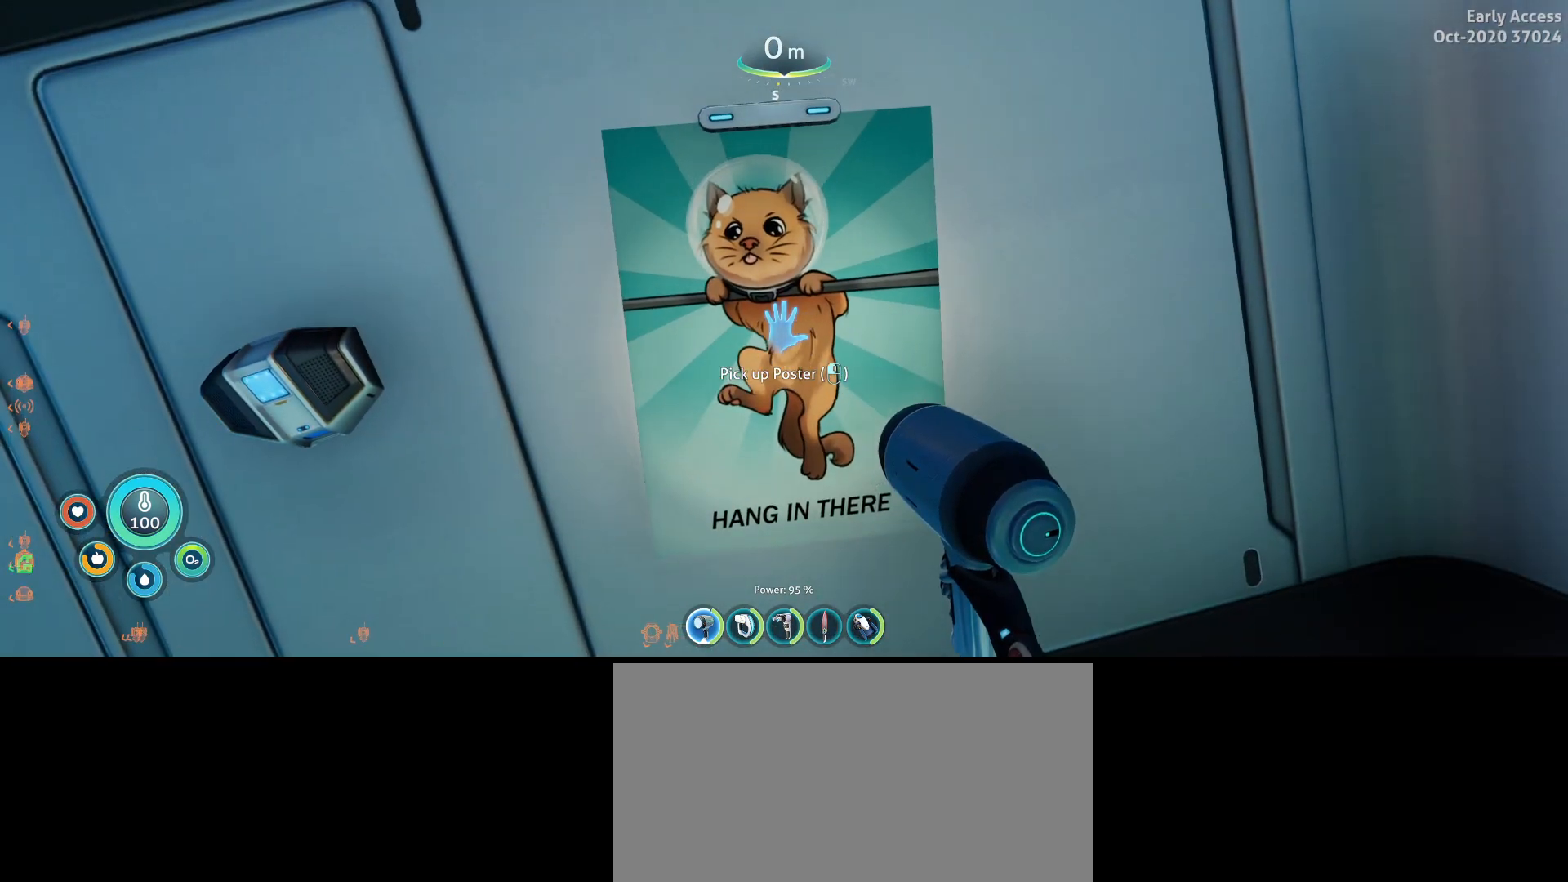
{"keys": [], "mouse": [], "events": []}
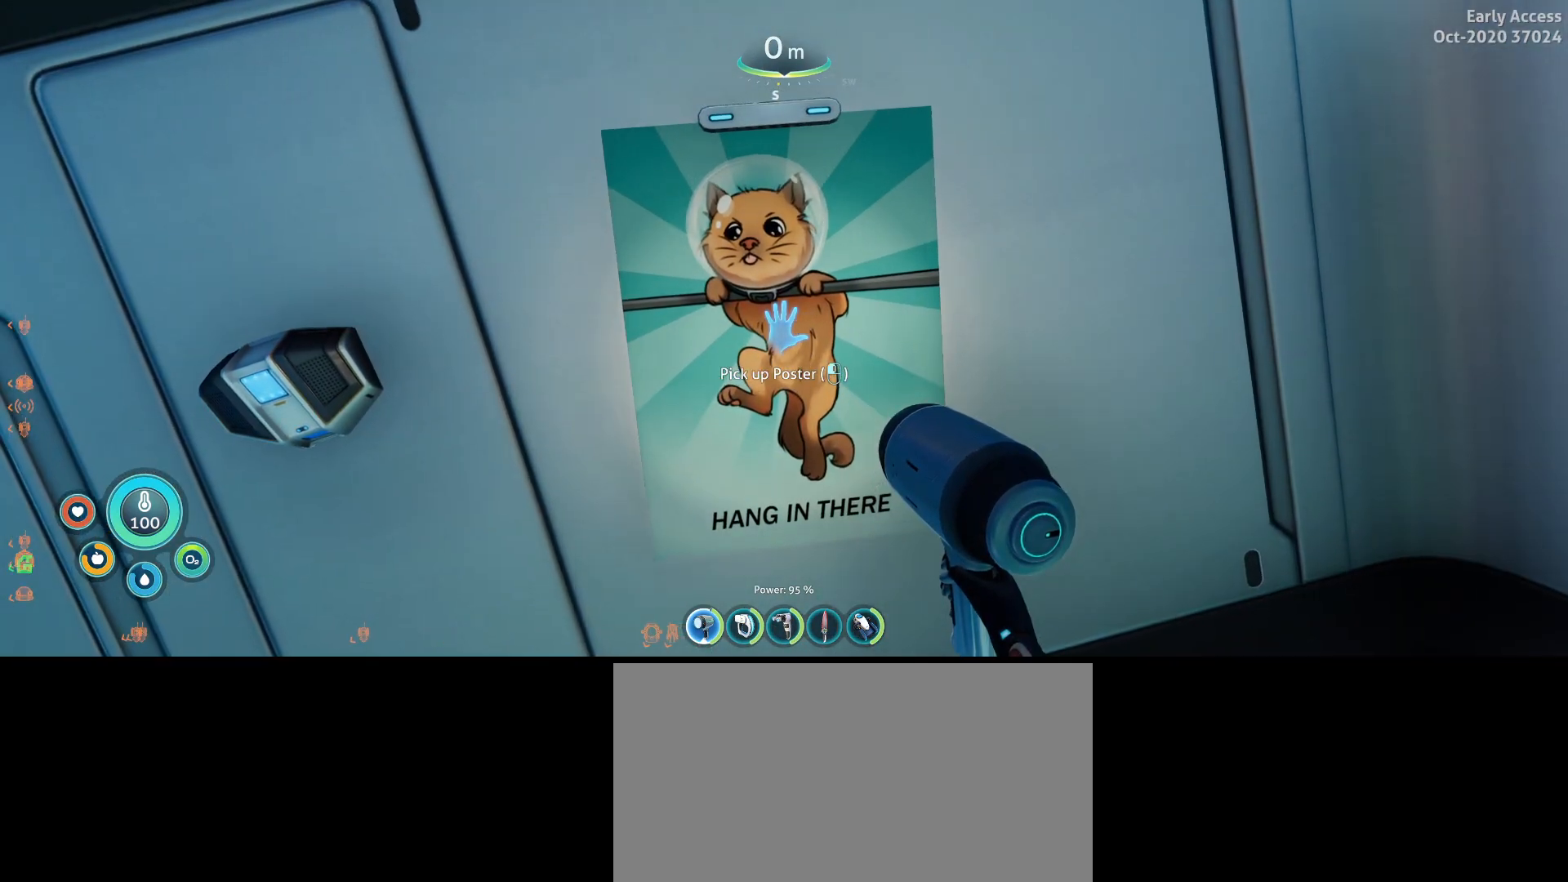
{"keys": [], "mouse": [], "events": []}
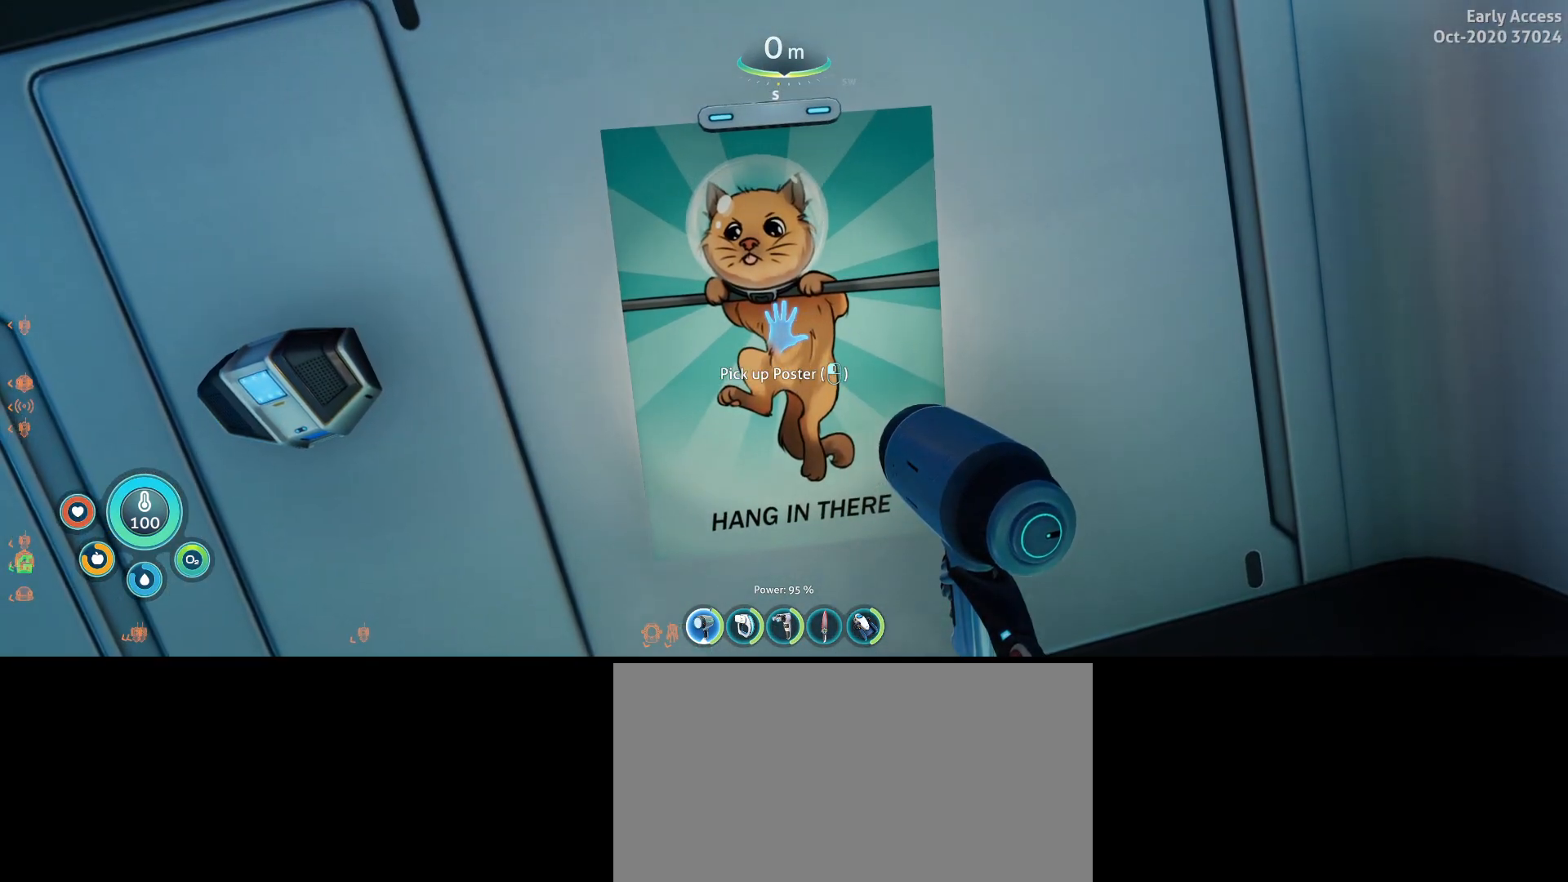
{"keys": [], "mouse": [], "events": []}
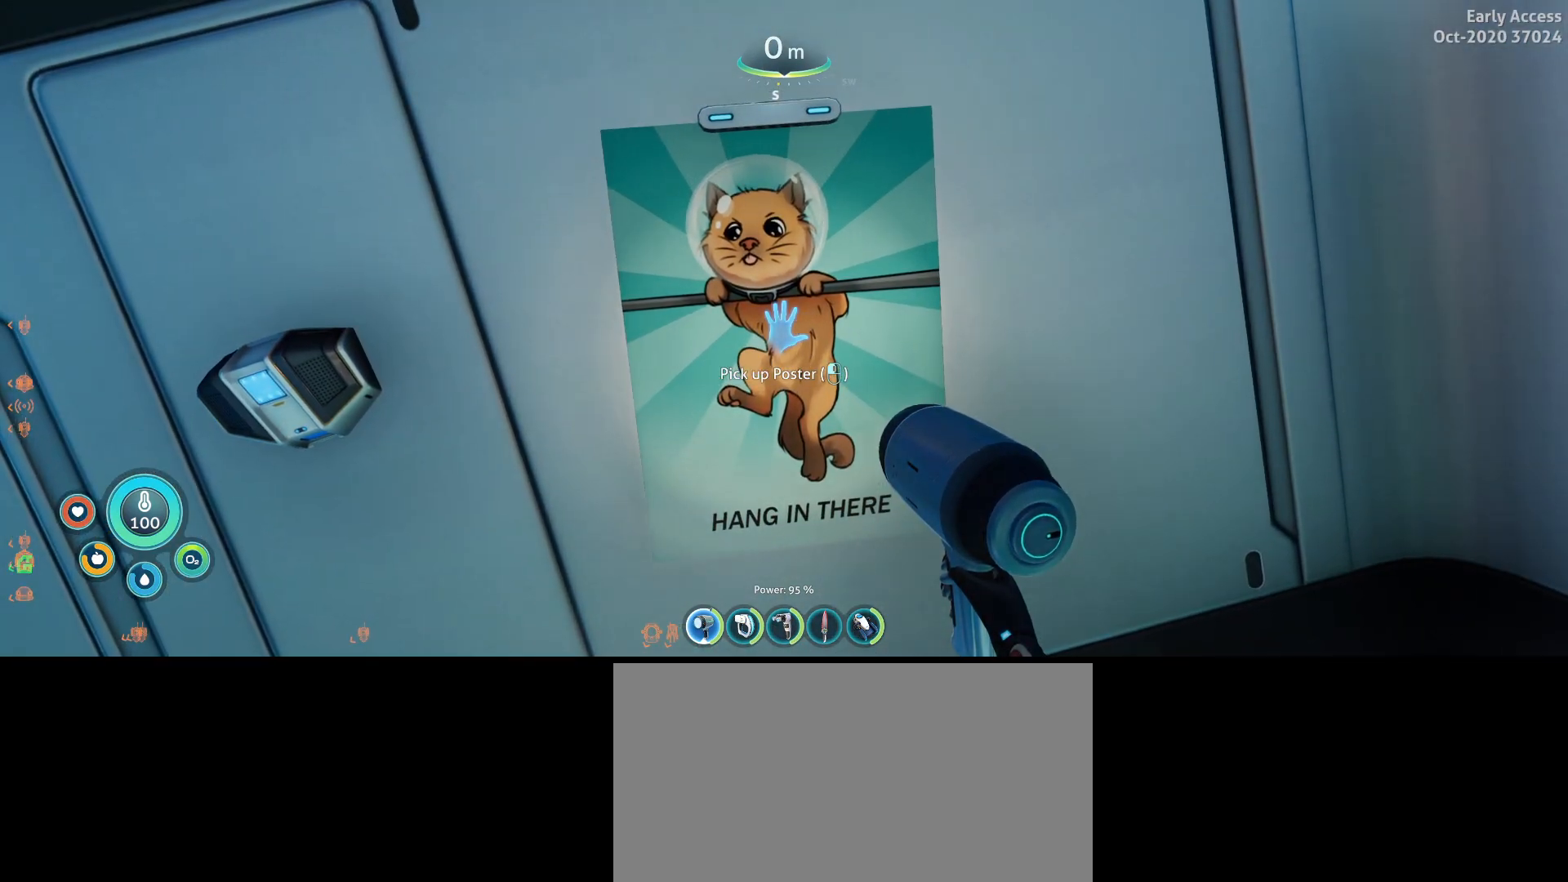
{"keys": [], "mouse": [], "events": []}
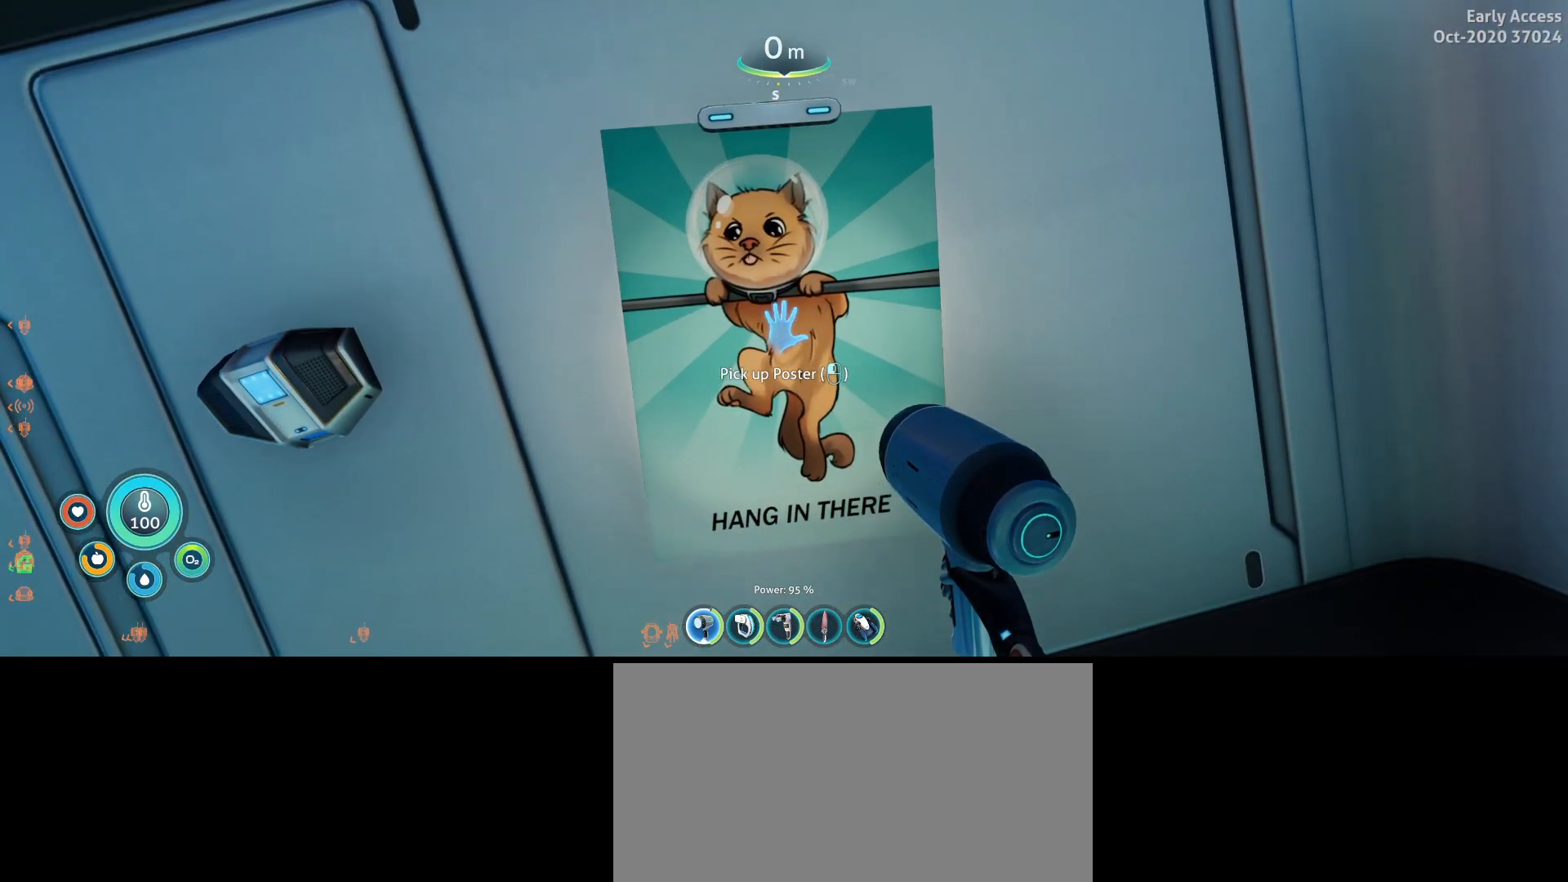
{"keys": [], "mouse": [], "events": []}